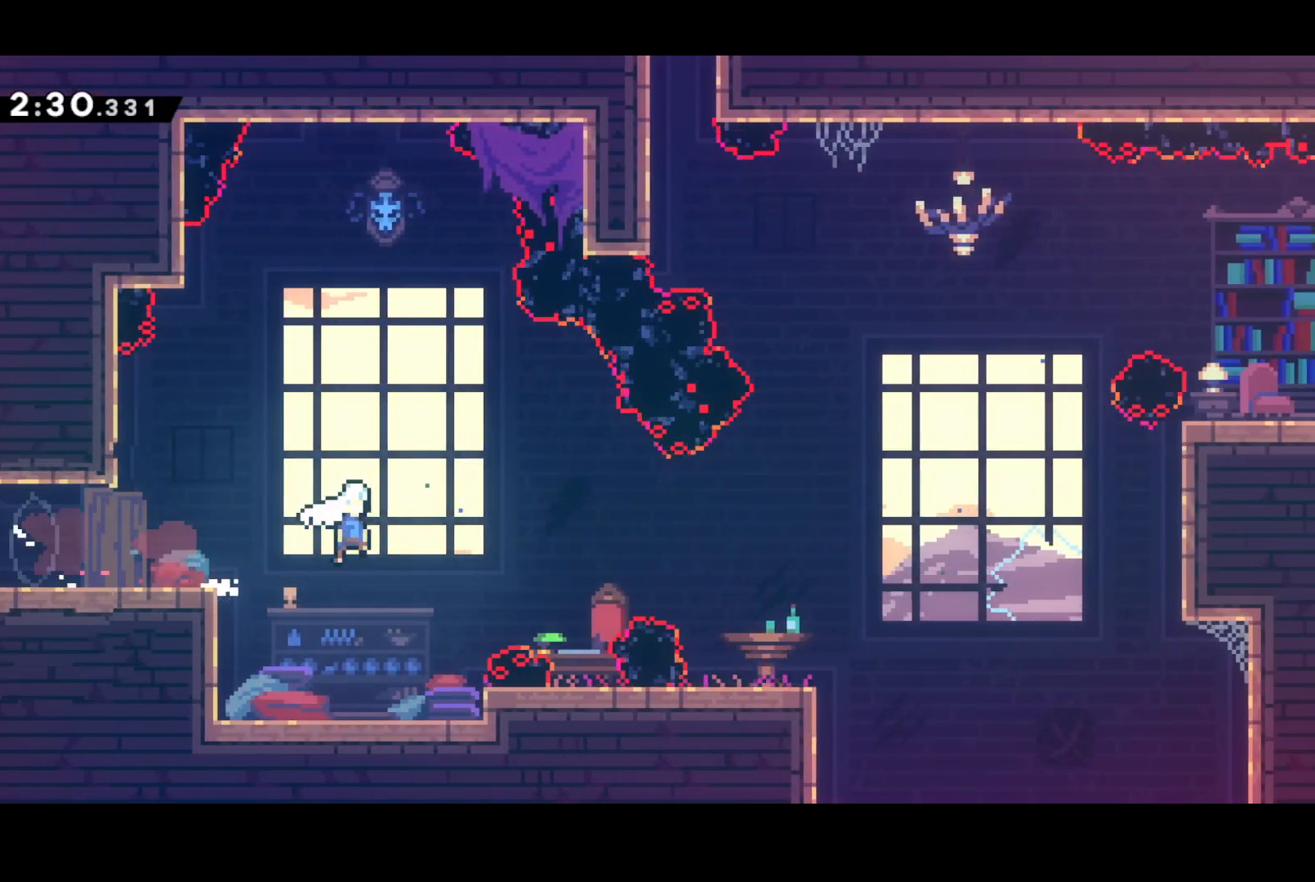
Gameplay with a controller (PlayStation layout); each line is a JSON object with the inputs held at the frame after it. "events" lists button and stick changes between this image and that frame as [ms after this image, input, new state], when the widget could be followed in between. Not read: right_stick.
{"buttons": ["SQUARE", "DPAD_UP", "DPAD_RIGHT"], "left_stick": "center", "events": [[450, "SQUARE", "down"], [483, "CROSS", "up"]]}
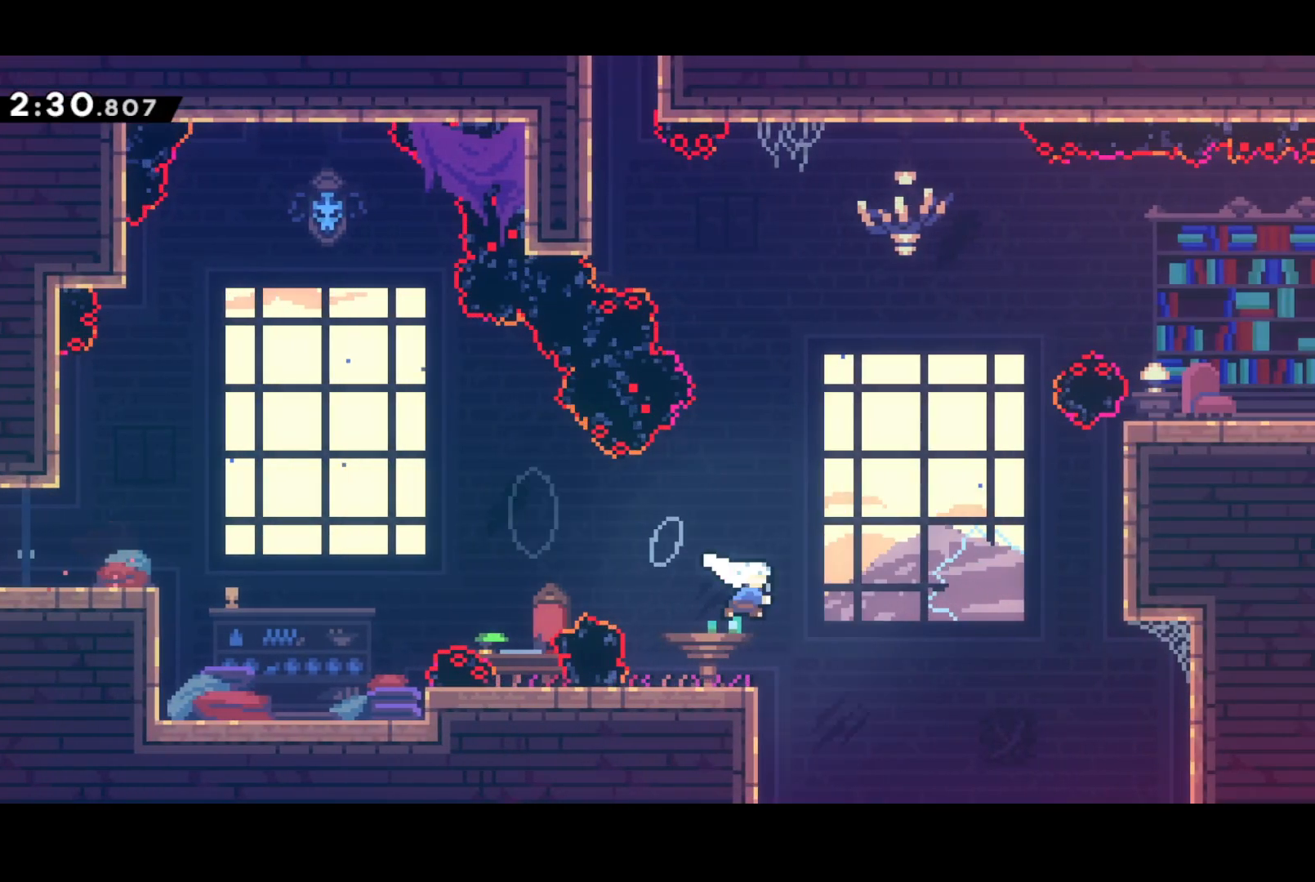
{"buttons": ["DPAD_RIGHT"], "left_stick": "center", "events": [[67, "SQUARE", "up"], [217, "SQUARE", "down"], [433, "SQUARE", "up"], [467, "DPAD_UP", "up"]]}
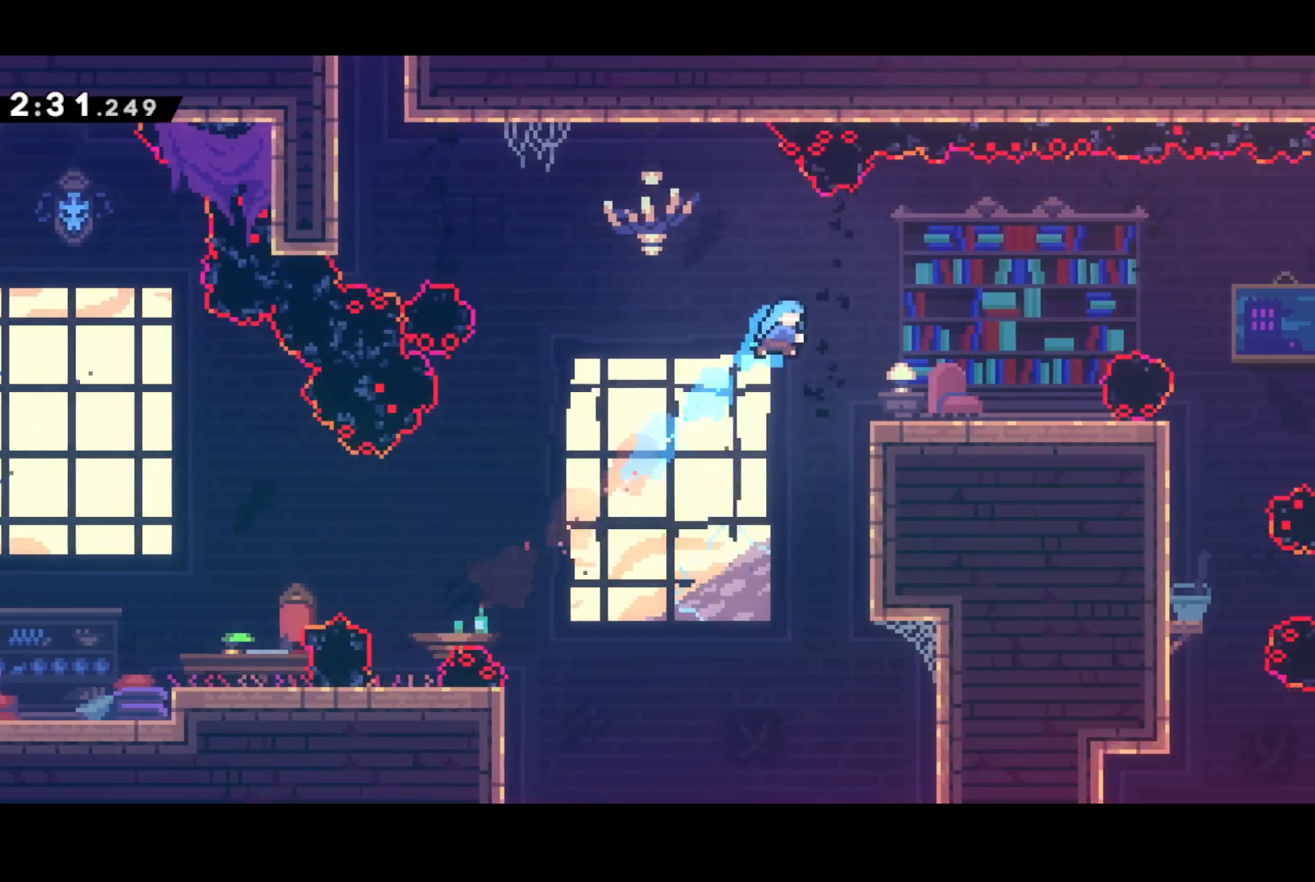
{"buttons": ["DPAD_RIGHT"], "left_stick": "center", "events": []}
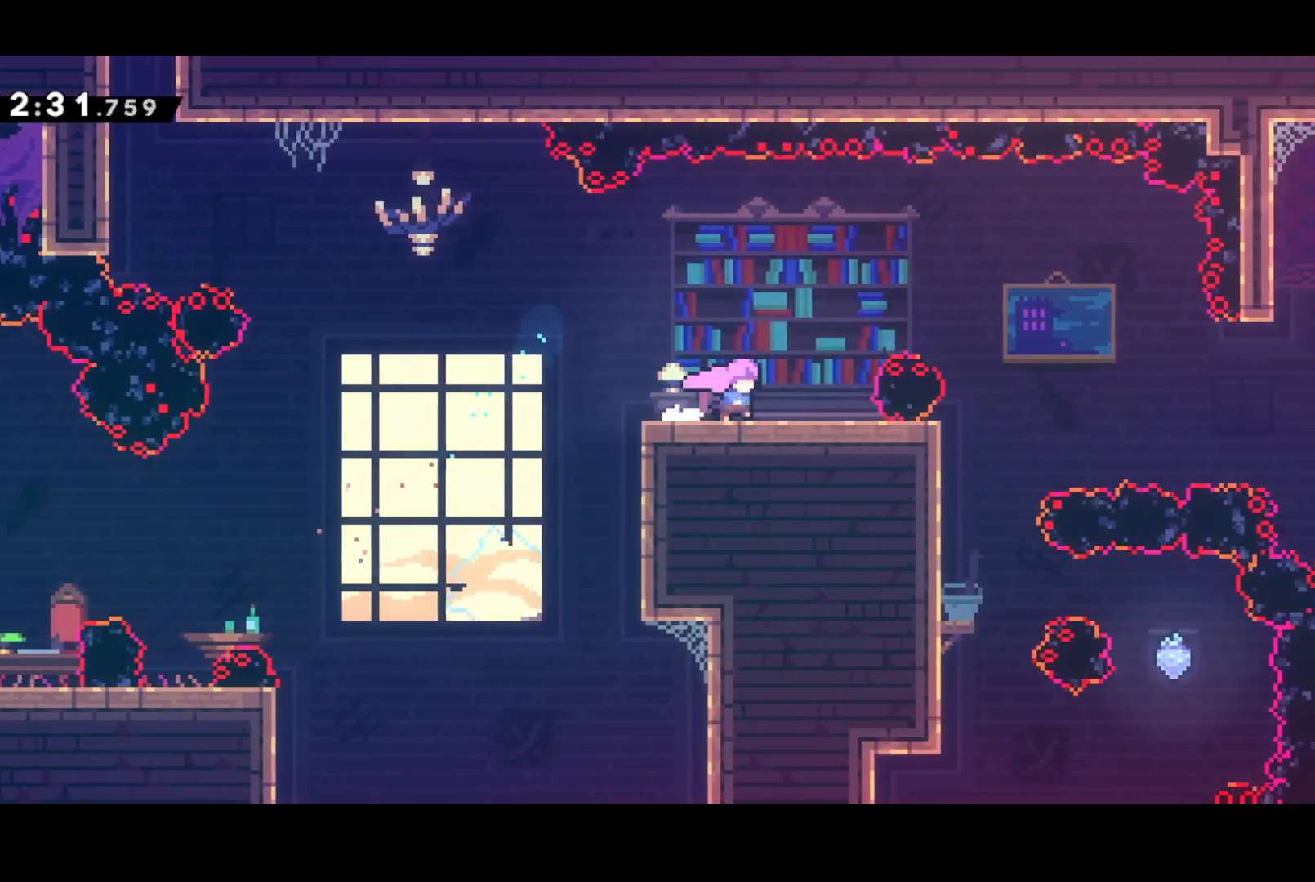
{"buttons": ["CROSS", "DPAD_DOWN", "DPAD_RIGHT"], "left_stick": "center", "events": [[83, "DPAD_UP", "down"], [100, "DPAD_UP", "up"], [117, "DPAD_DOWN", "down"], [133, "SQUARE", "down"], [333, "CROSS", "down"], [383, "SQUARE", "up"]]}
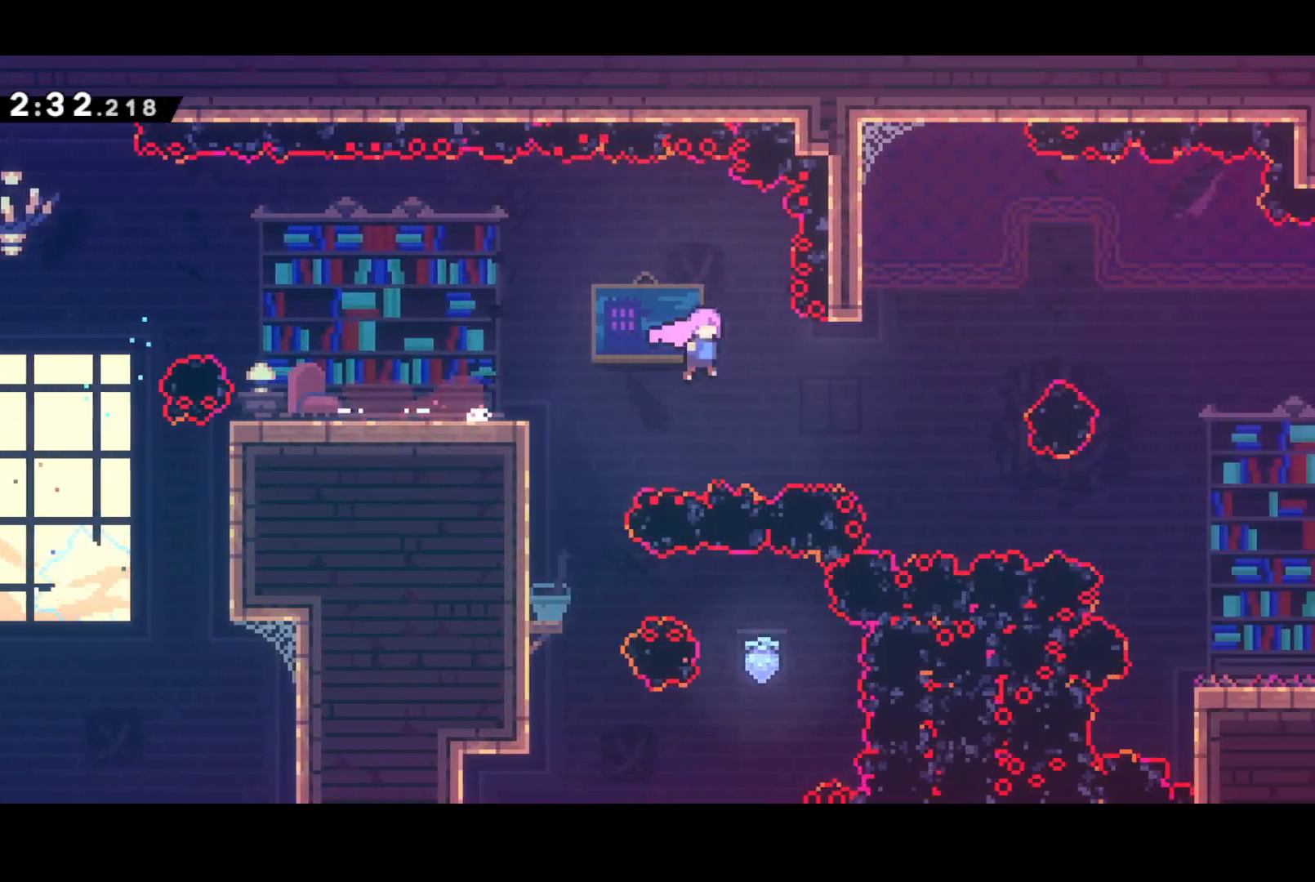
{"buttons": ["SQUARE", "DPAD_DOWN", "DPAD_RIGHT"], "left_stick": "center", "events": [[117, "SQUARE", "down"], [133, "CROSS", "up"], [233, "SQUARE", "up"], [317, "SQUARE", "down"]]}
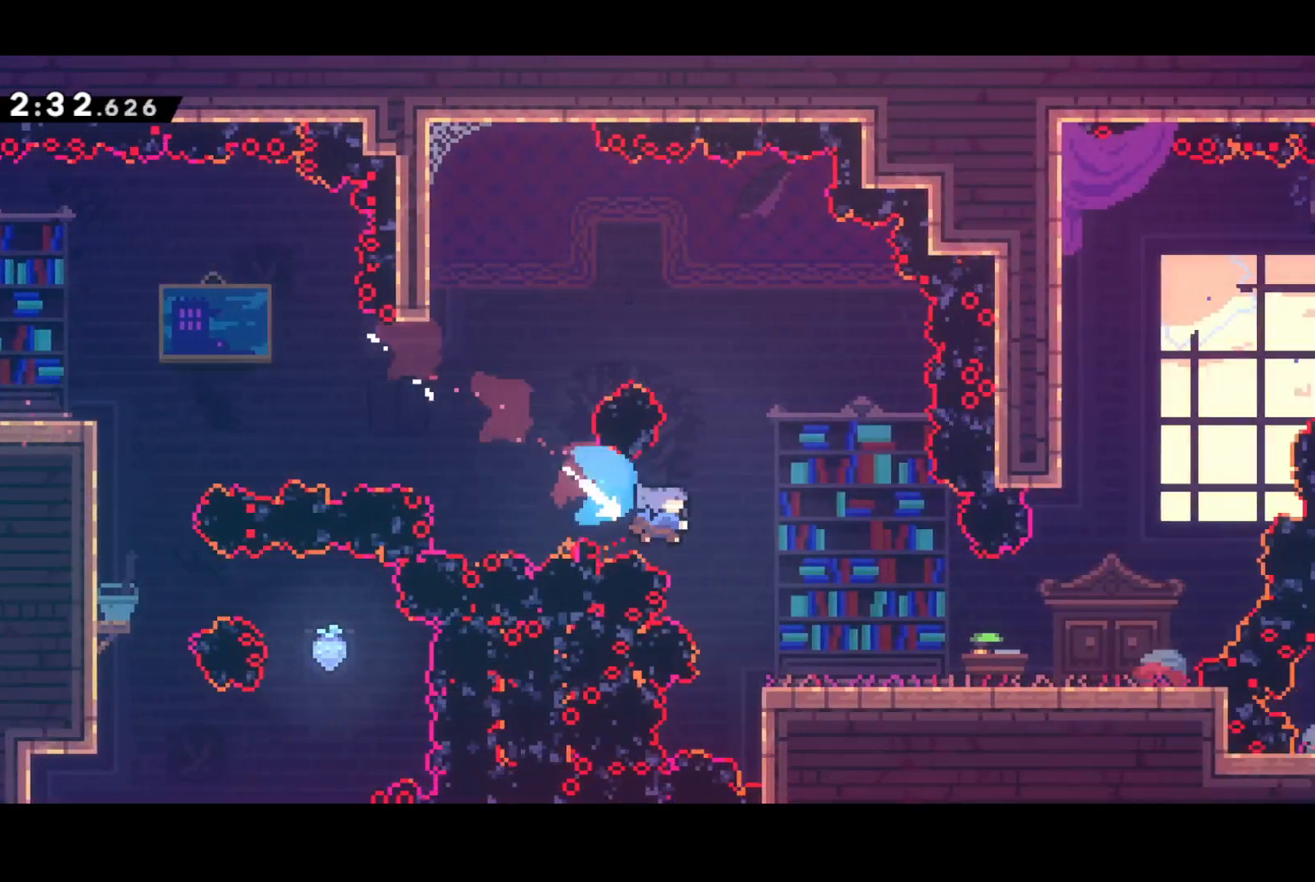
{"buttons": ["CROSS", "SQUARE", "DPAD_UP"], "left_stick": "center", "events": [[33, "SQUARE", "up"], [133, "DPAD_DOWN", "up"], [200, "CROSS", "down"], [467, "DPAD_UP", "down"], [483, "DPAD_RIGHT", "up"], [483, "SQUARE", "down"]]}
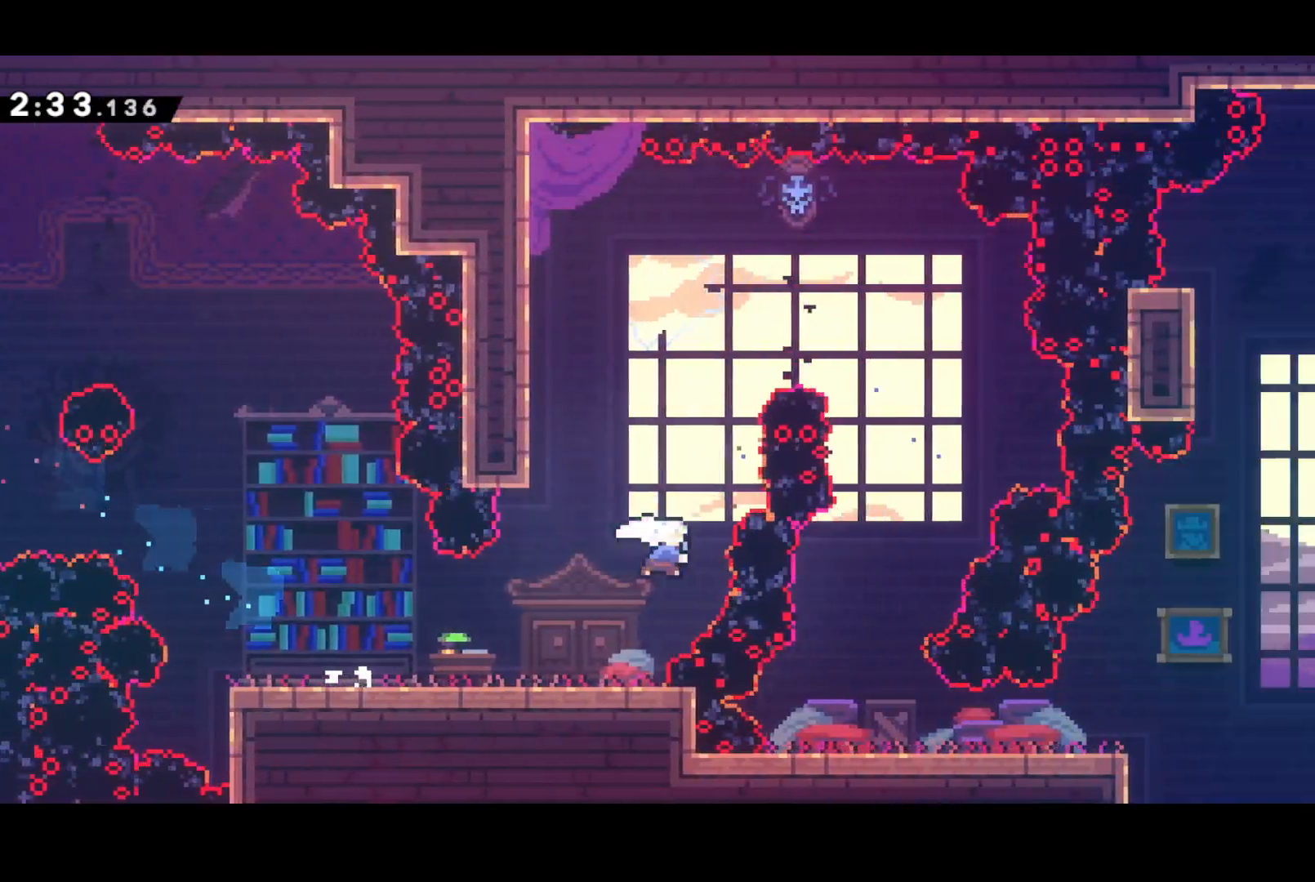
{"buttons": ["DPAD_DOWN", "DPAD_RIGHT"], "left_stick": "center", "events": [[17, "CROSS", "up"], [100, "SQUARE", "up"], [217, "DPAD_RIGHT", "down"], [250, "DPAD_UP", "up"], [267, "SQUARE", "down"], [400, "SQUARE", "up"], [483, "DPAD_DOWN", "down"]]}
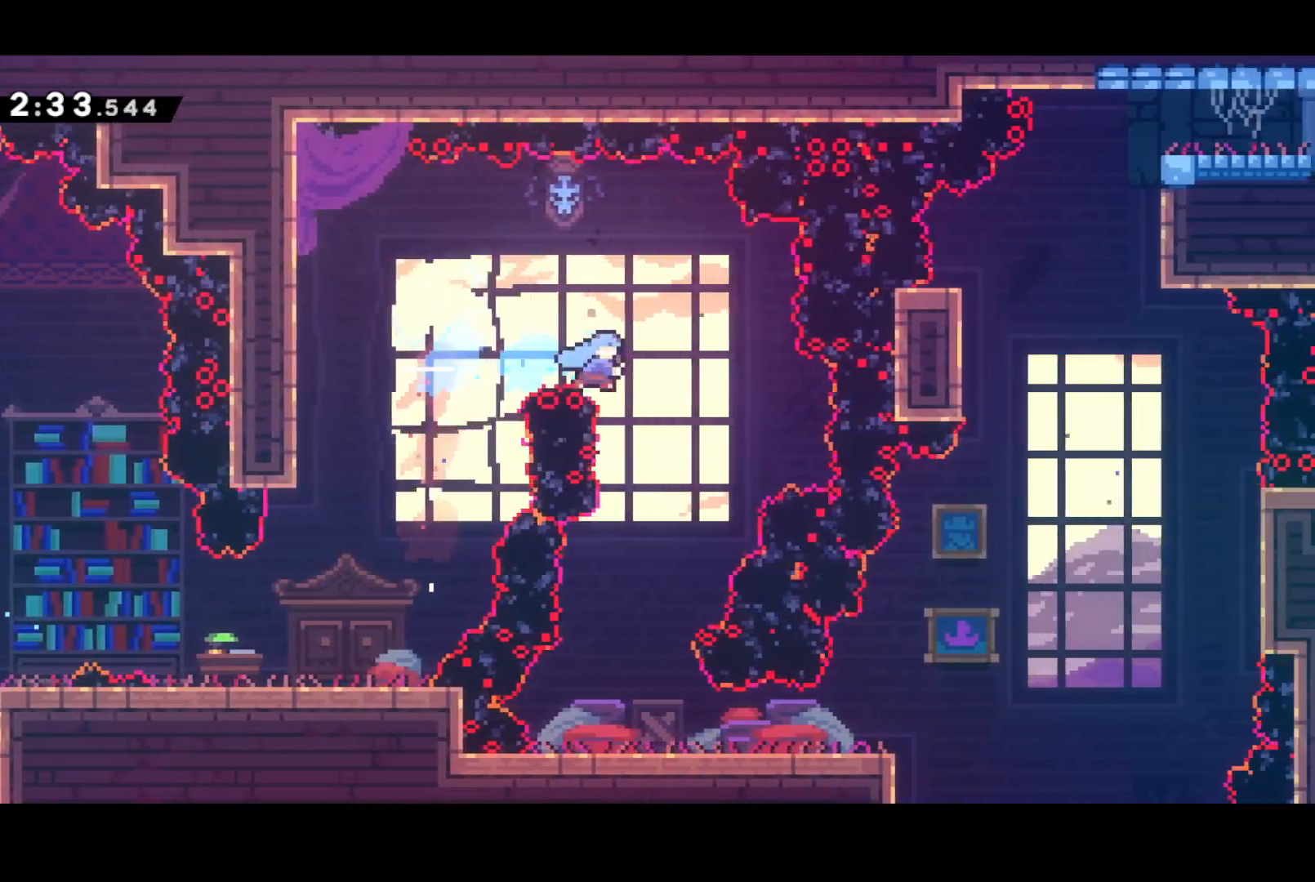
{"buttons": ["DPAD_DOWN"], "left_stick": "center", "events": [[17, "DPAD_RIGHT", "up"], [50, "DPAD_LEFT", "down"], [483, "DPAD_LEFT", "up"]]}
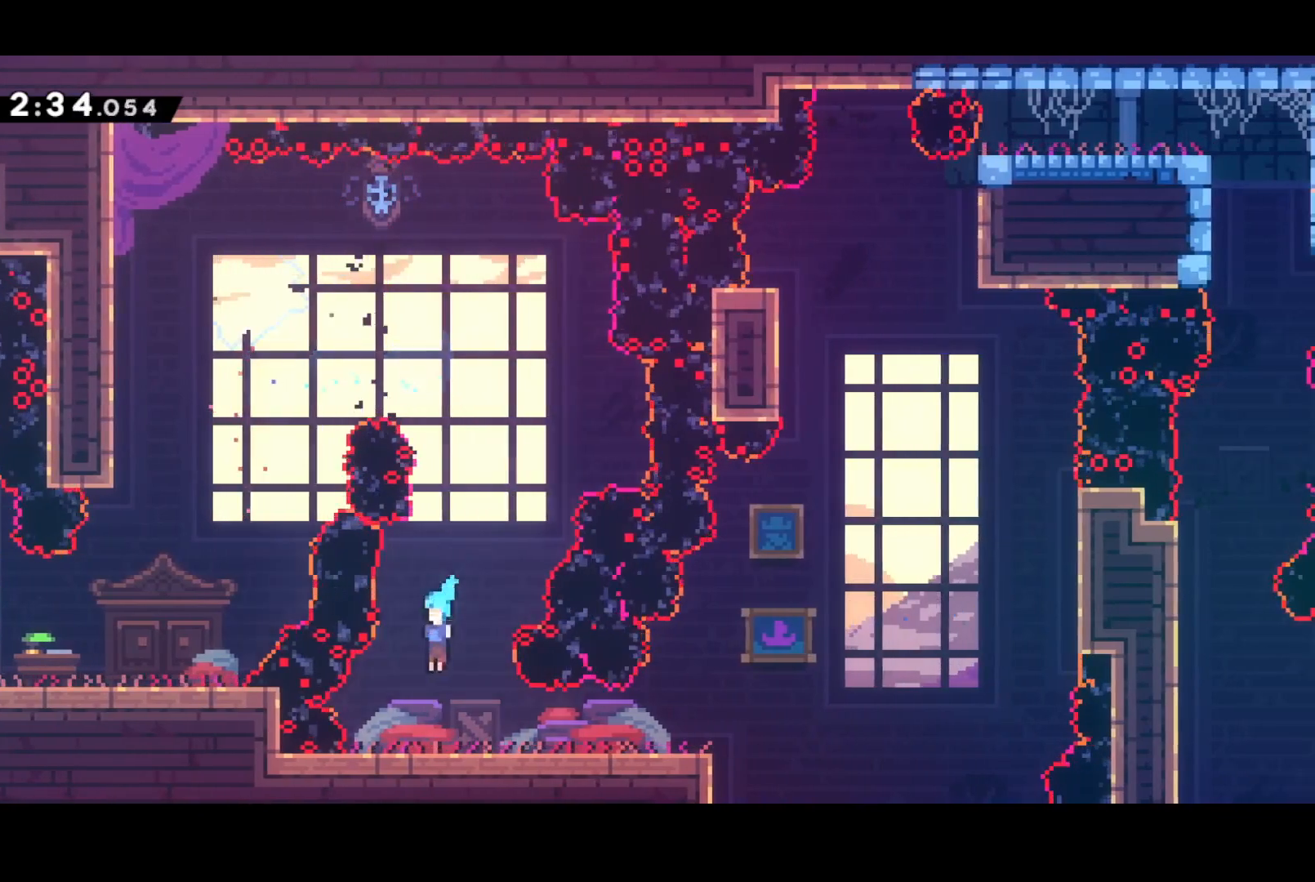
{"buttons": ["CROSS", "DPAD_RIGHT"], "left_stick": "center", "events": [[17, "DPAD_RIGHT", "down"], [100, "SQUARE", "down"], [150, "CROSS", "down"], [167, "DPAD_DOWN", "up"], [167, "SQUARE", "up"], [217, "CROSS", "up"], [367, "CROSS", "down"]]}
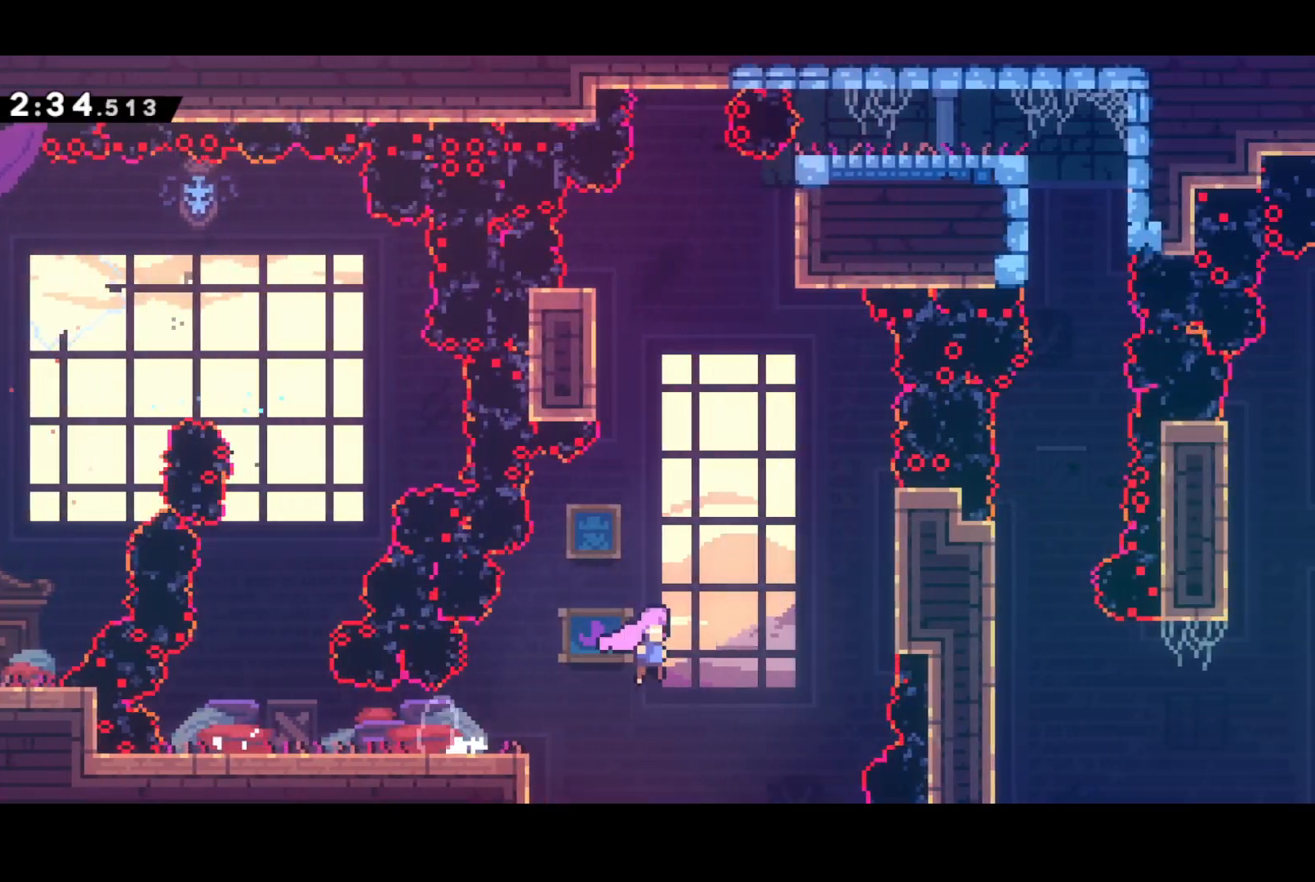
{"buttons": ["SQUARE", "DPAD_UP", "DPAD_RIGHT"], "left_stick": "center", "events": [[83, "DPAD_UP", "down"], [117, "DPAD_RIGHT", "up"], [117, "SQUARE", "down"], [150, "CROSS", "up"], [250, "SQUARE", "up"], [350, "SQUARE", "down"], [500, "DPAD_RIGHT", "down"]]}
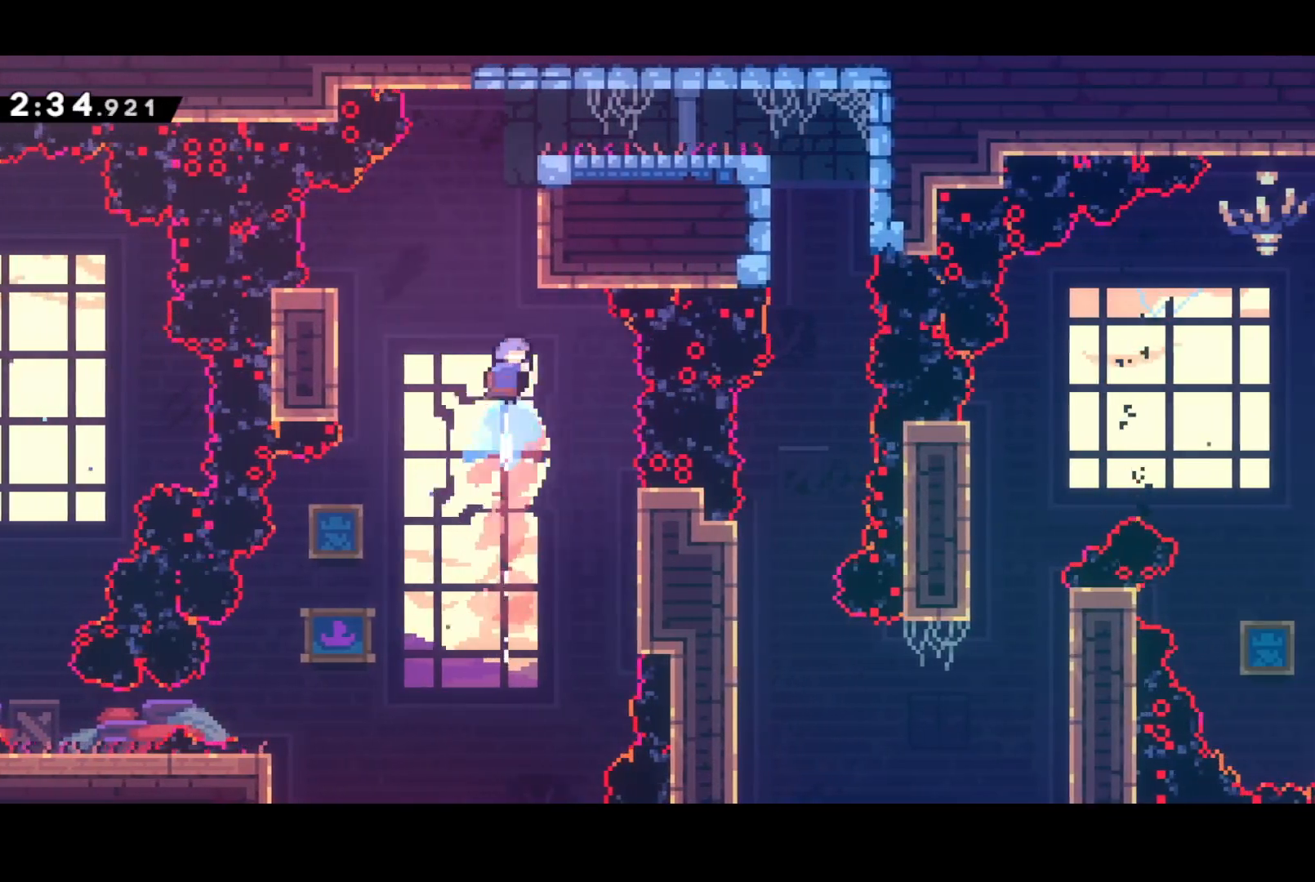
{"buttons": ["DPAD_RIGHT"], "left_stick": "center", "events": [[50, "SQUARE", "up"], [150, "R2", "down"], [167, "CROSS", "down"], [167, "DPAD_UP", "up"], [267, "CROSS", "up"], [317, "CROSS", "down"], [467, "CROSS", "up"], [483, "R2", "up"]]}
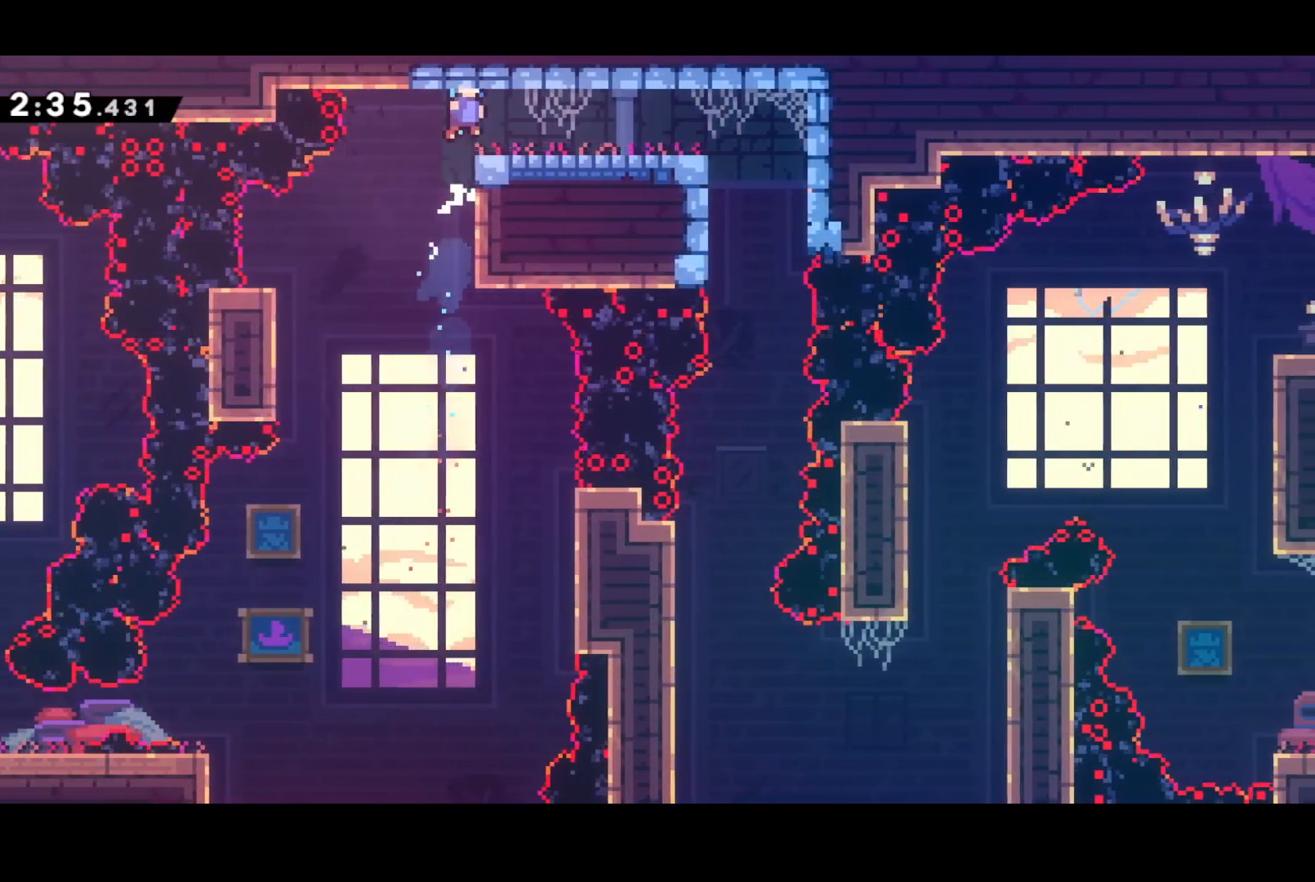
{"buttons": ["DPAD_DOWN", "DPAD_RIGHT"], "left_stick": "center", "events": [[167, "SQUARE", "down"], [233, "DPAD_UP", "down"], [333, "SQUARE", "up"], [400, "DPAD_UP", "up"], [467, "DPAD_DOWN", "down"]]}
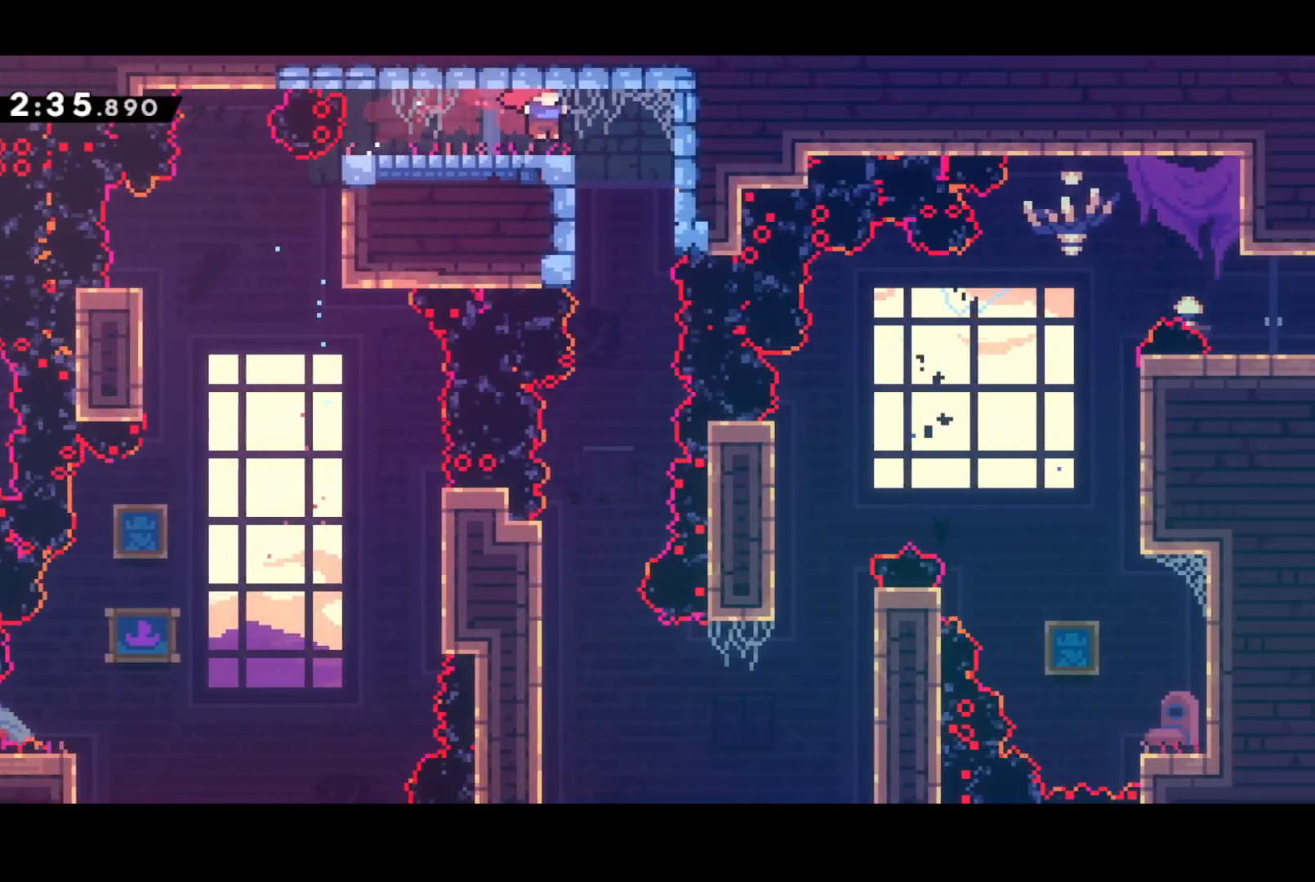
{"buttons": ["DPAD_DOWN"], "left_stick": "center", "events": [[33, "DPAD_RIGHT", "up"], [183, "DPAD_RIGHT", "down"], [317, "DPAD_DOWN", "up"], [433, "DPAD_DOWN", "down"], [500, "DPAD_RIGHT", "up"]]}
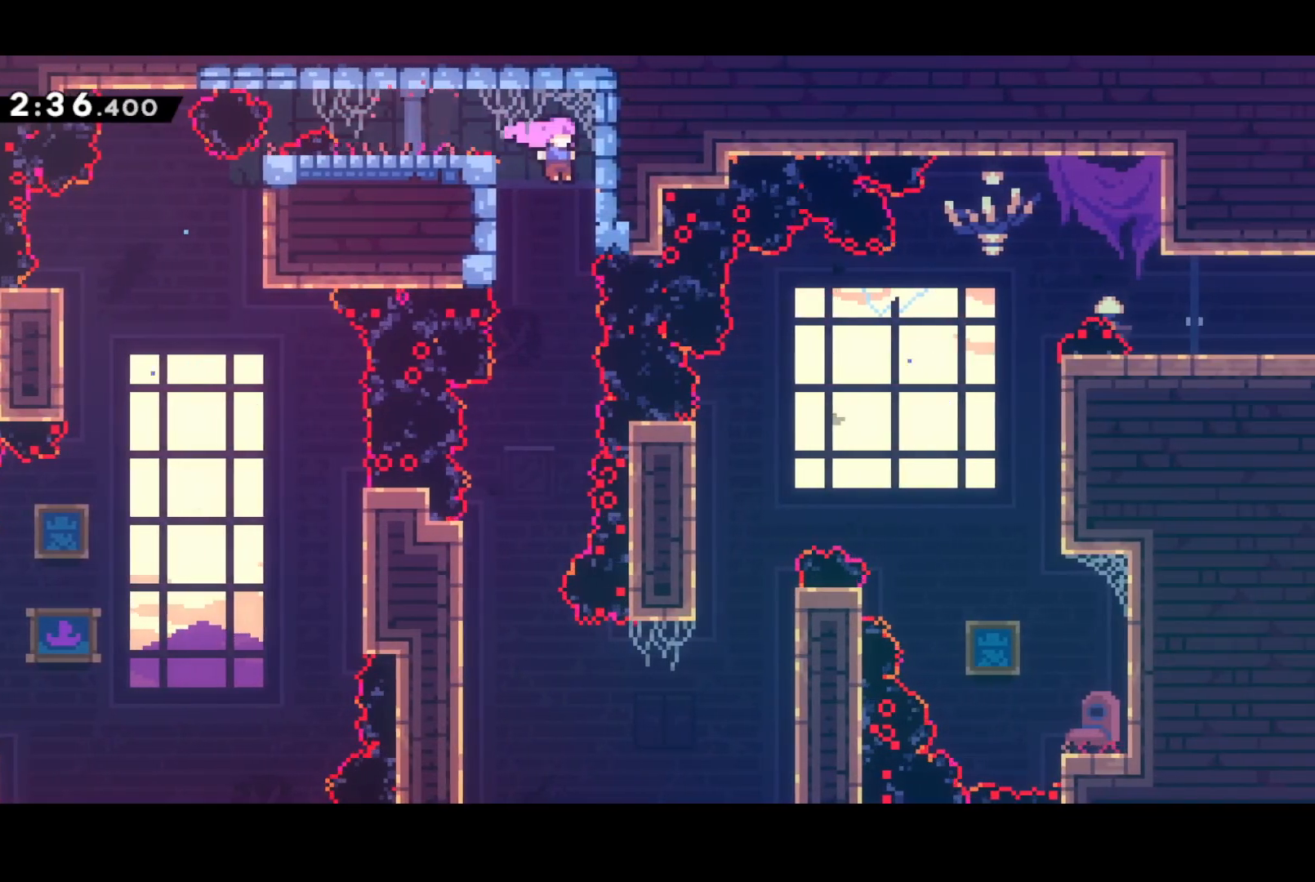
{"buttons": [], "left_stick": "center", "events": [[83, "DPAD_LEFT", "down"], [183, "DPAD_DOWN", "up"], [283, "DPAD_LEFT", "up"]]}
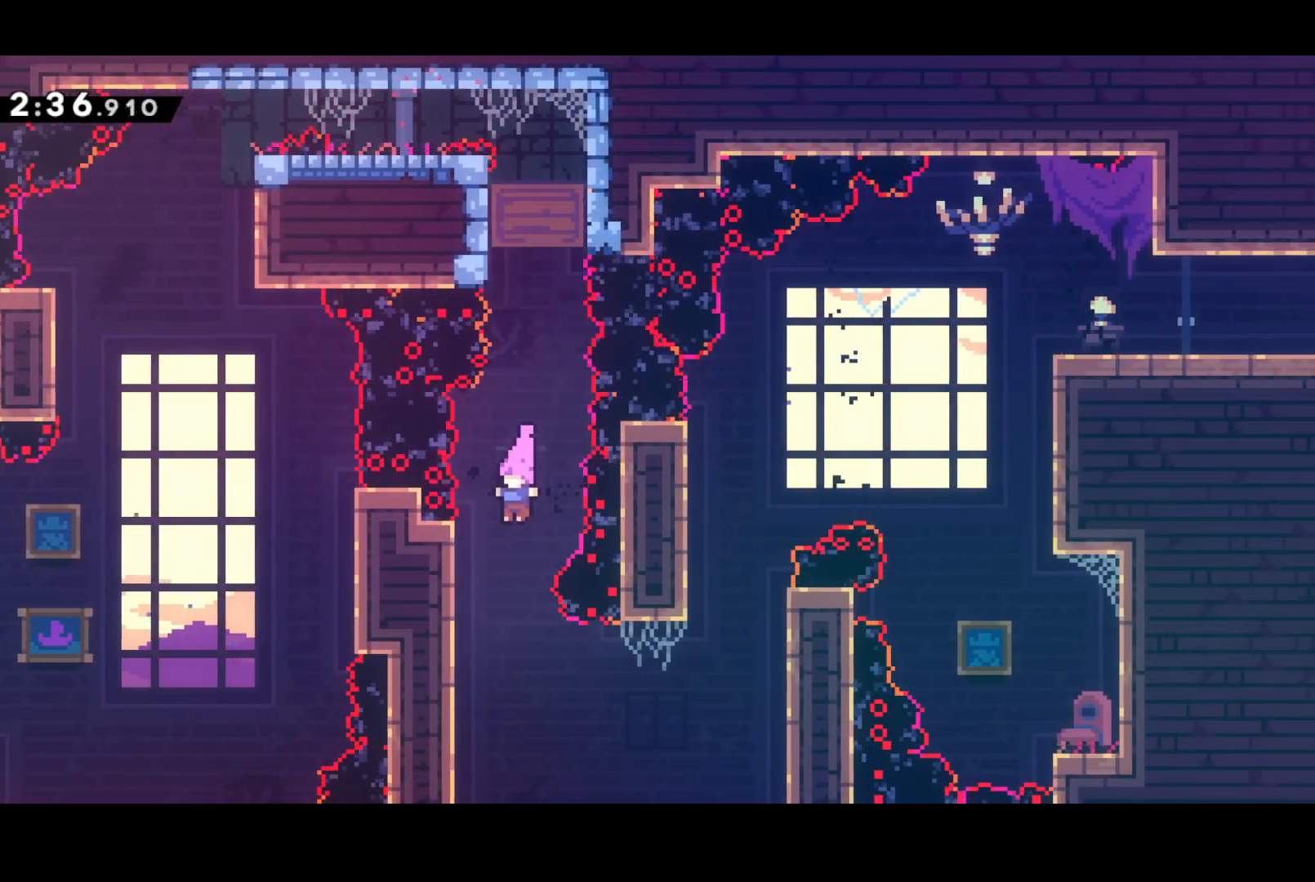
{"buttons": ["DPAD_UP", "DPAD_RIGHT"], "left_stick": "center", "events": [[167, "DPAD_RIGHT", "down"], [283, "SQUARE", "down"], [400, "SQUARE", "up"], [483, "DPAD_UP", "down"]]}
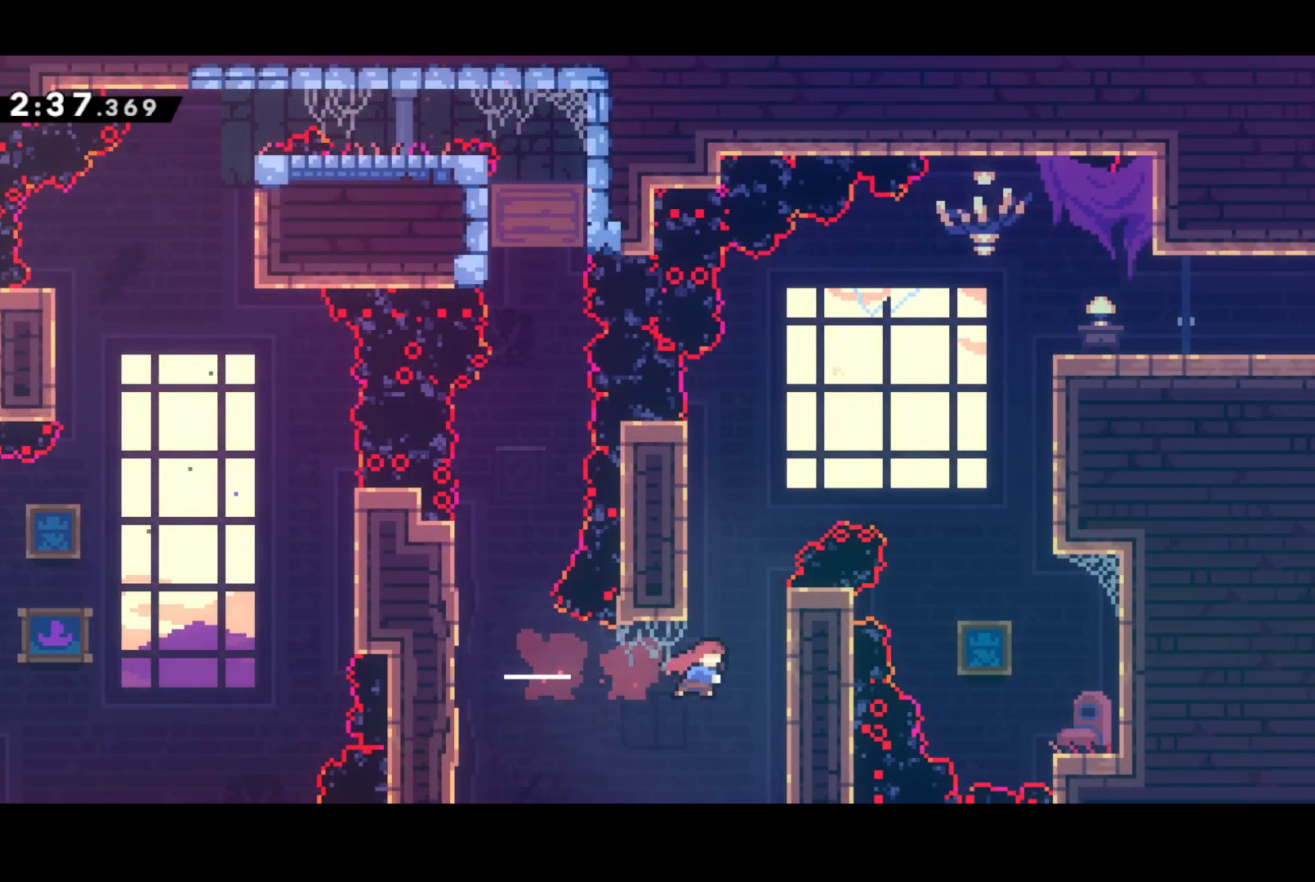
{"buttons": ["CROSS", "R2", "DPAD_UP", "DPAD_RIGHT"], "left_stick": "center", "events": [[200, "R2", "down"], [233, "CROSS", "down"], [350, "CROSS", "up"], [400, "CROSS", "down"]]}
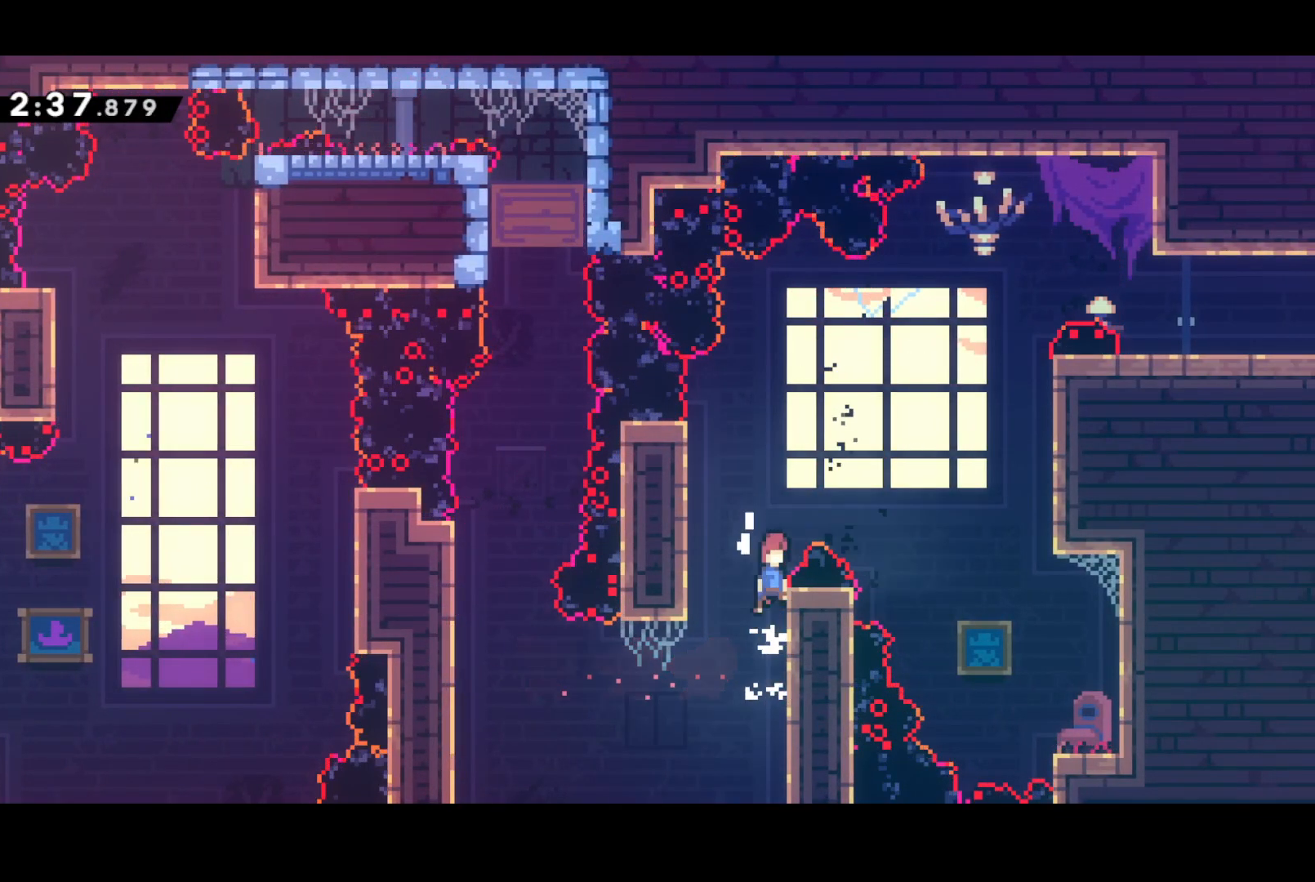
{"buttons": ["R2", "DPAD_UP", "DPAD_RIGHT"], "left_stick": "center", "events": [[17, "CROSS", "up"], [50, "CROSS", "down"], [367, "SQUARE", "down"], [417, "CROSS", "up"], [467, "SQUARE", "up"]]}
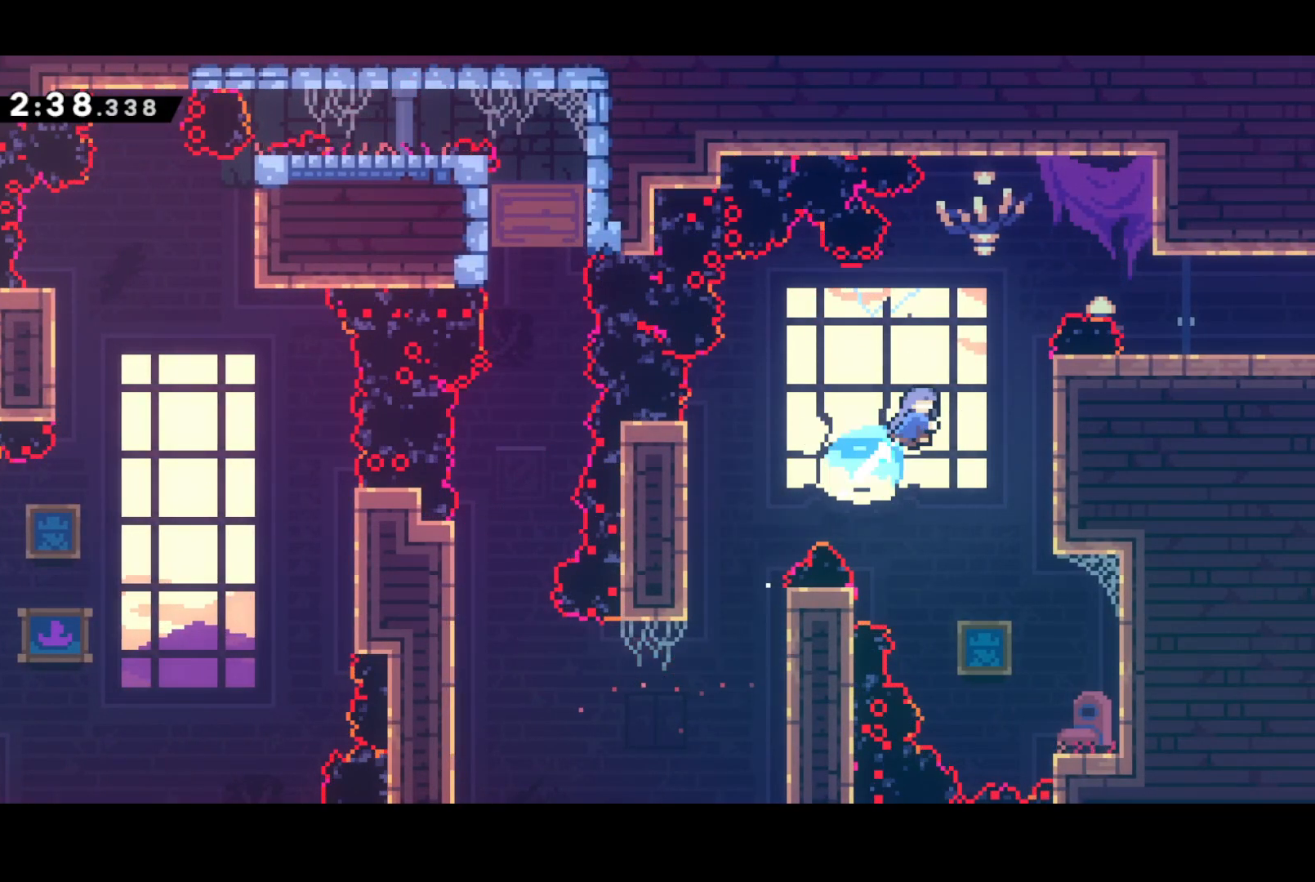
{"buttons": ["DPAD_UP", "DPAD_RIGHT"], "left_stick": "center", "events": [[283, "CROSS", "down"], [383, "CROSS", "up"], [417, "R2", "up"]]}
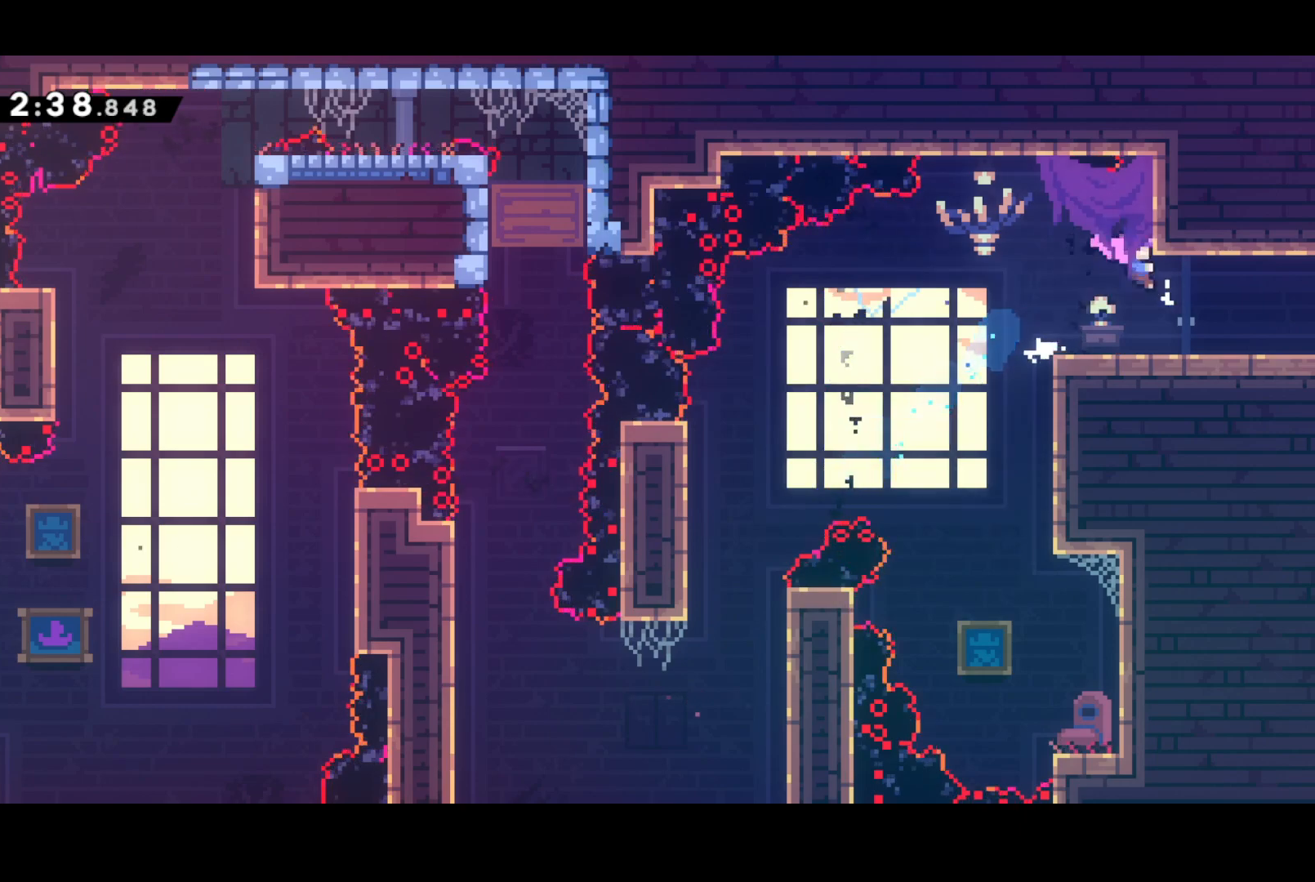
{"buttons": ["DPAD_RIGHT"], "left_stick": "center", "events": [[17, "DPAD_RIGHT", "up"], [17, "DPAD_UP", "up"], [167, "DPAD_DOWN", "down"], [183, "DPAD_RIGHT", "down"], [233, "SQUARE", "down"], [267, "CROSS", "down"], [283, "SQUARE", "up"], [317, "CROSS", "up"], [333, "DPAD_DOWN", "up"]]}
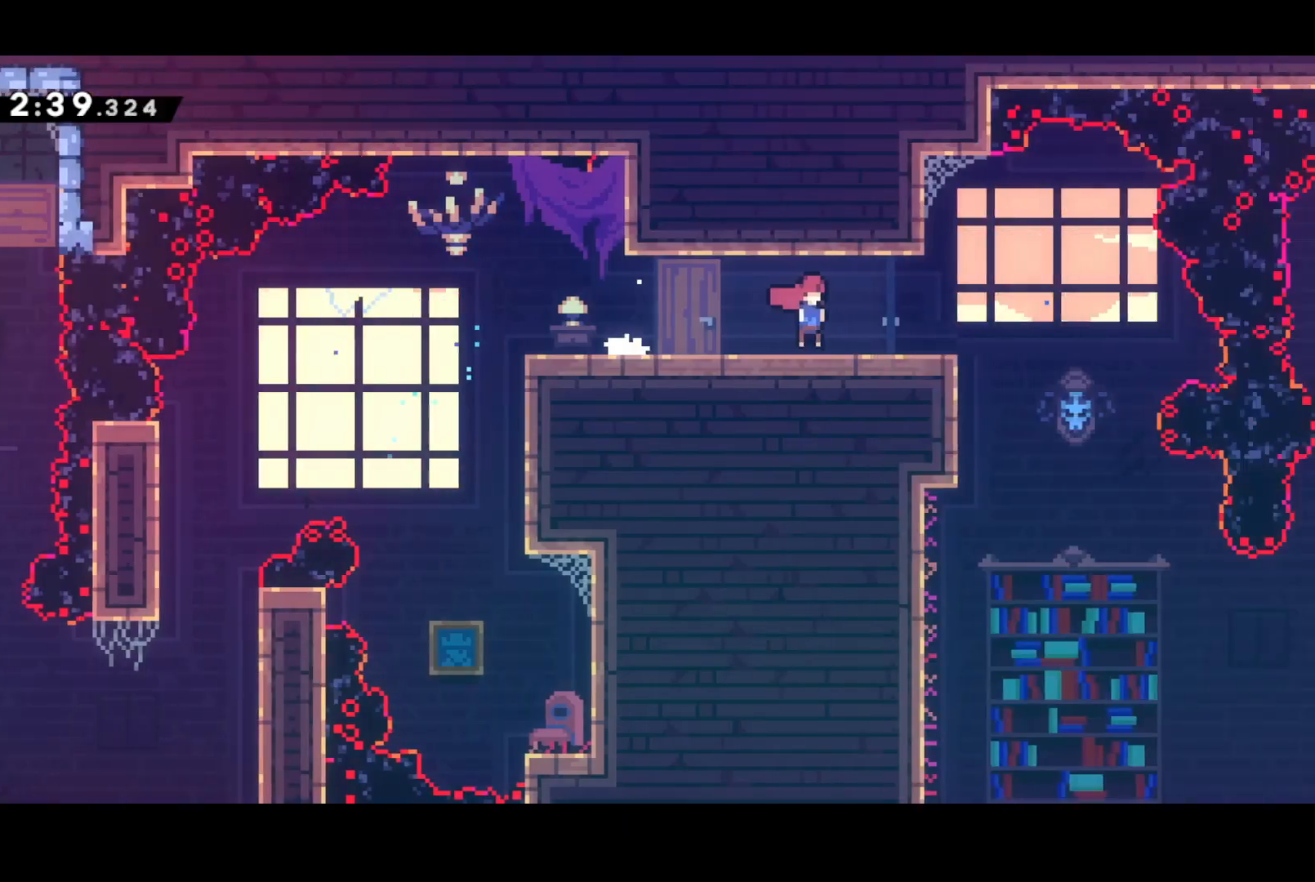
{"buttons": ["DPAD_RIGHT"], "left_stick": "center", "events": []}
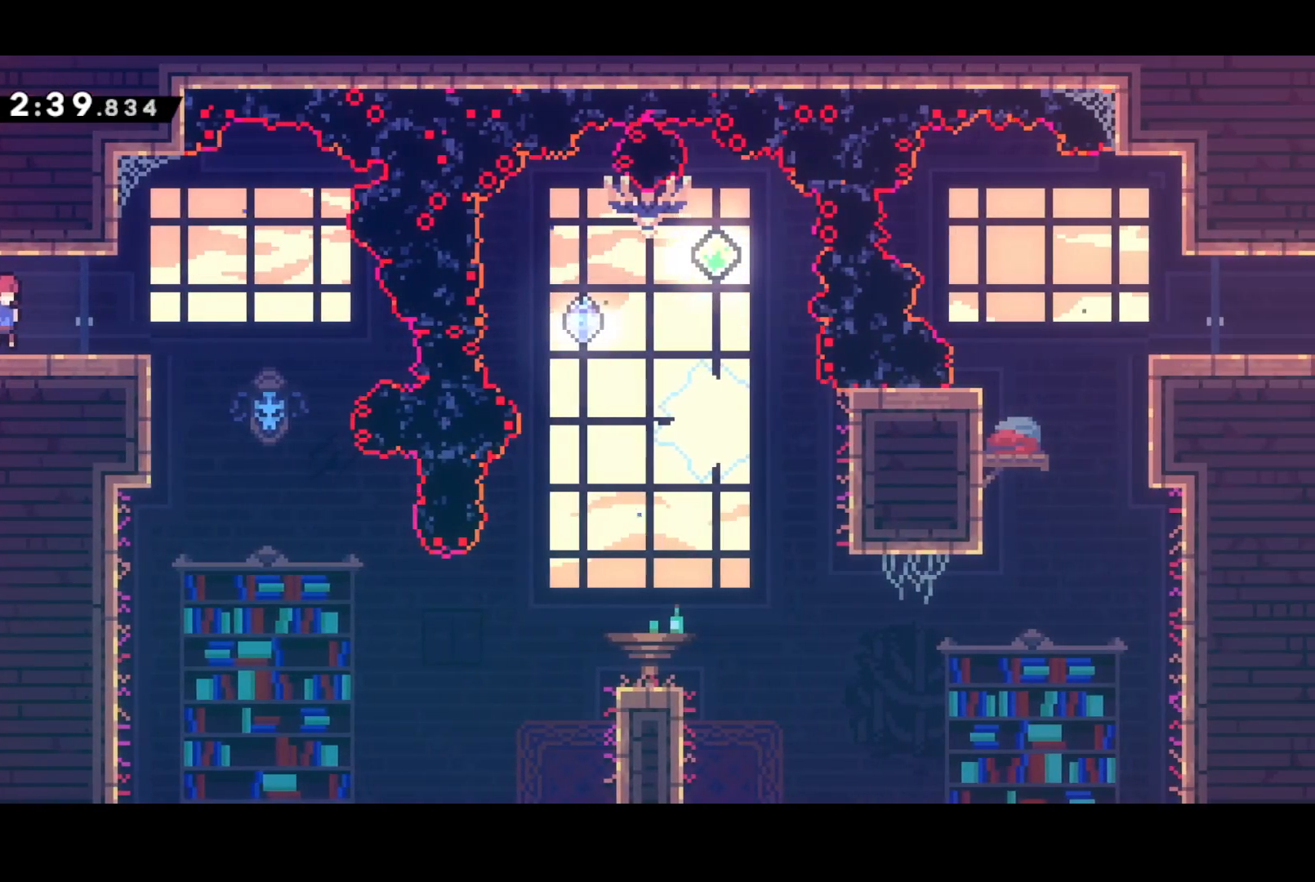
{"buttons": [], "left_stick": "center", "events": [[217, "DPAD_RIGHT", "up"]]}
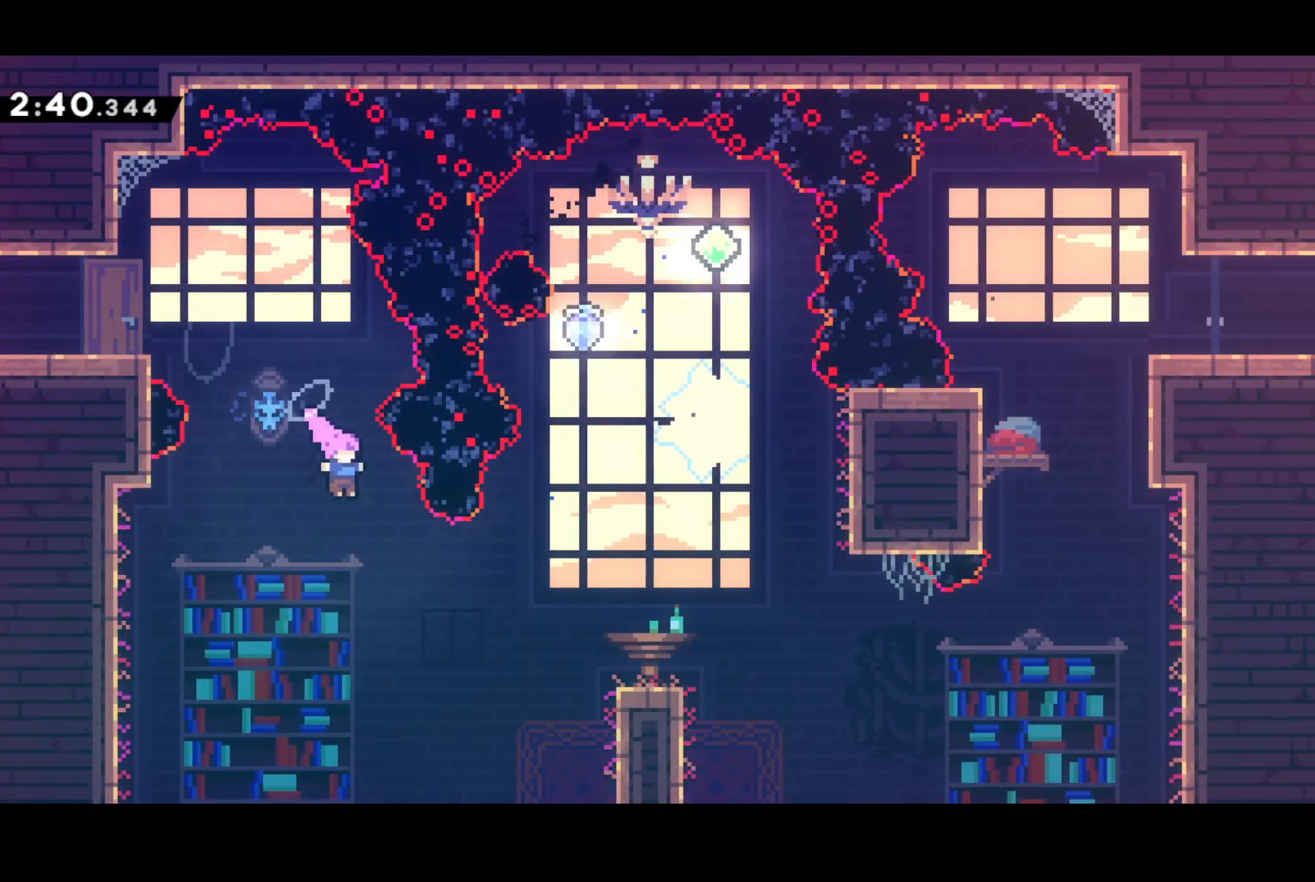
{"buttons": ["SQUARE", "DPAD_DOWN", "DPAD_RIGHT"], "left_stick": "center", "events": [[83, "DPAD_RIGHT", "down"], [167, "SQUARE", "down"], [233, "SQUARE", "up"], [317, "DPAD_DOWN", "down"], [400, "SQUARE", "down"]]}
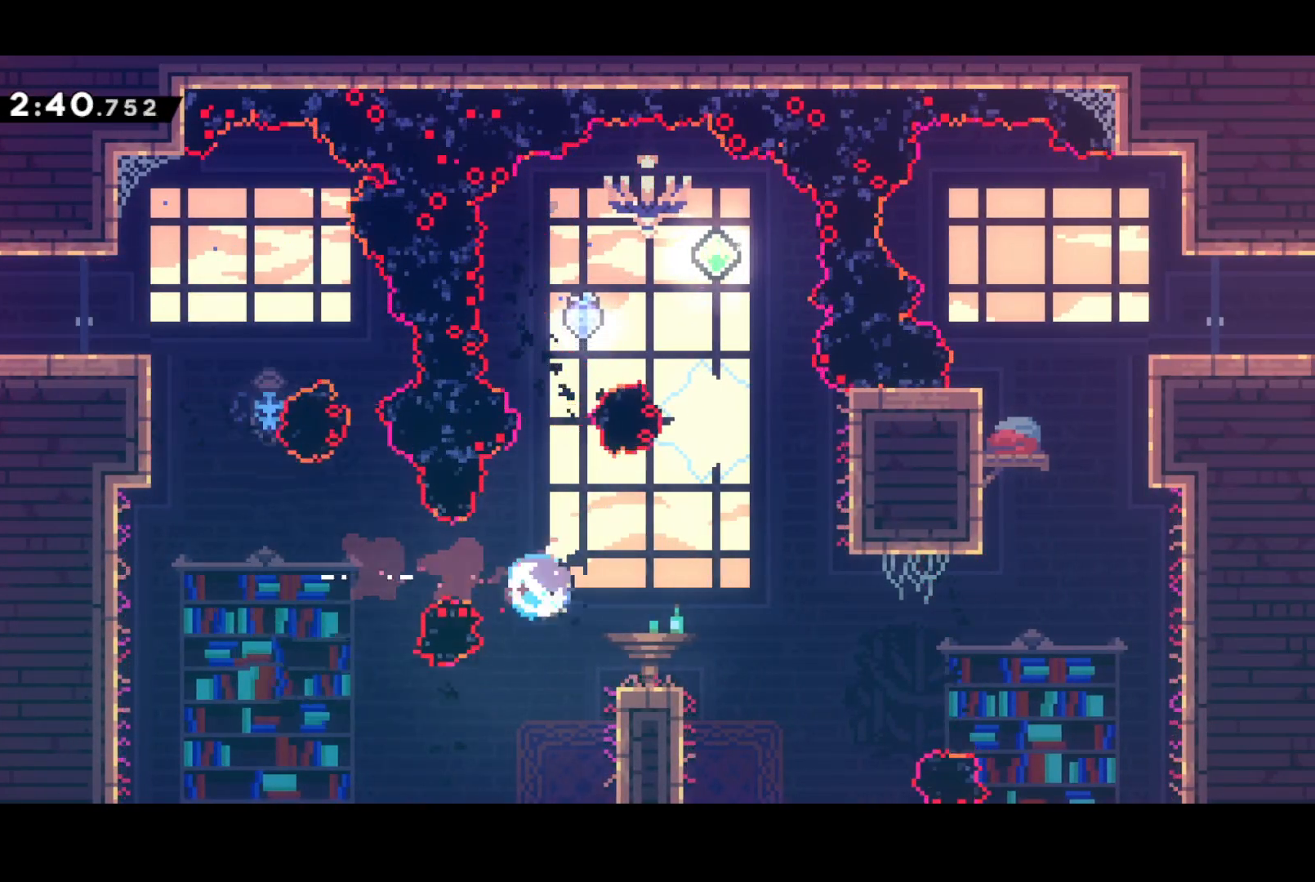
{"buttons": ["DPAD_UP"], "left_stick": "center", "events": [[50, "DPAD_DOWN", "up"], [100, "CROSS", "down"], [133, "SQUARE", "up"], [417, "DPAD_UP", "down"], [417, "SQUARE", "down"], [433, "CROSS", "up"], [450, "DPAD_RIGHT", "up"], [500, "SQUARE", "up"]]}
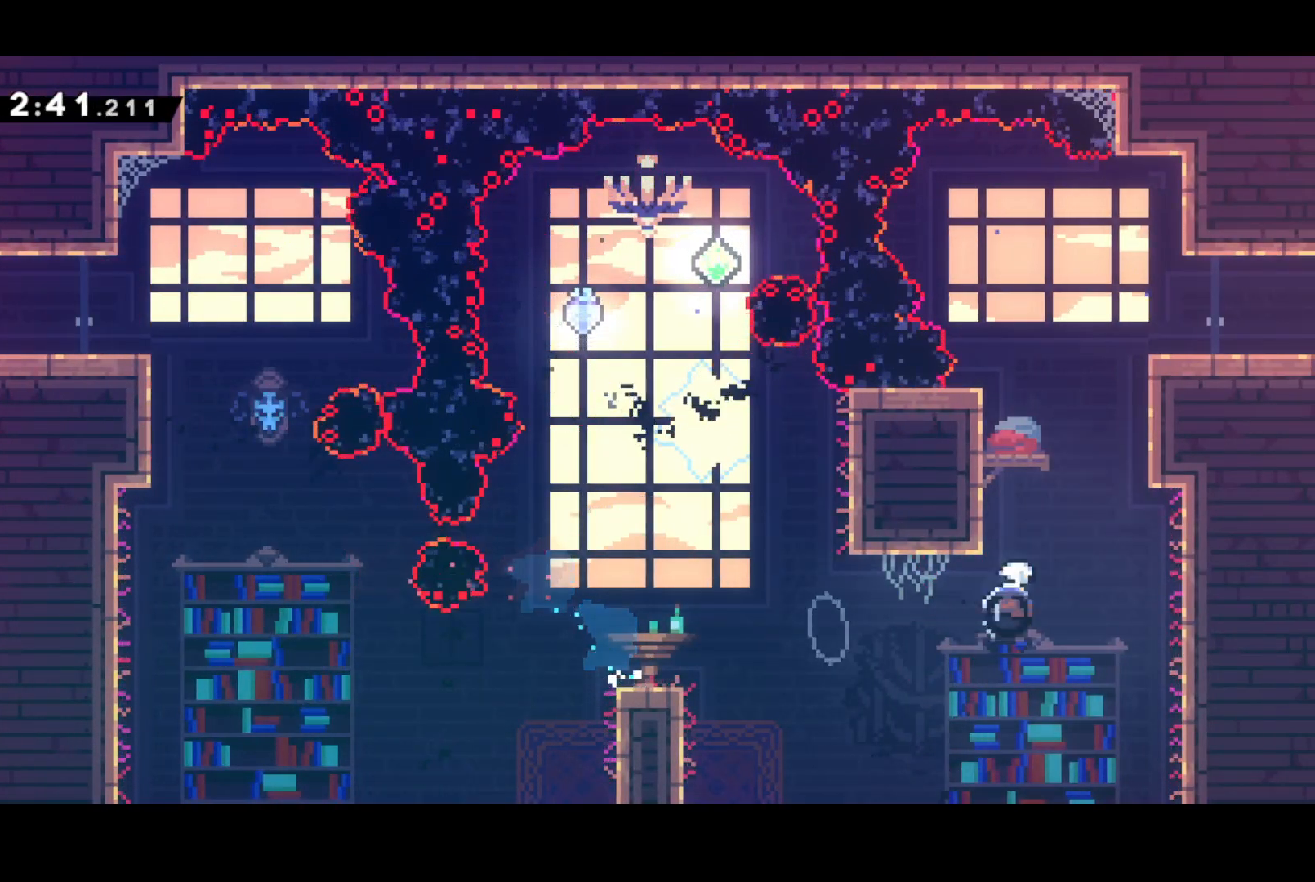
{"buttons": ["DPAD_RIGHT"], "left_stick": "center", "events": [[117, "CROSS", "down"], [150, "DPAD_RIGHT", "down"], [200, "DPAD_UP", "up"], [283, "CROSS", "up"]]}
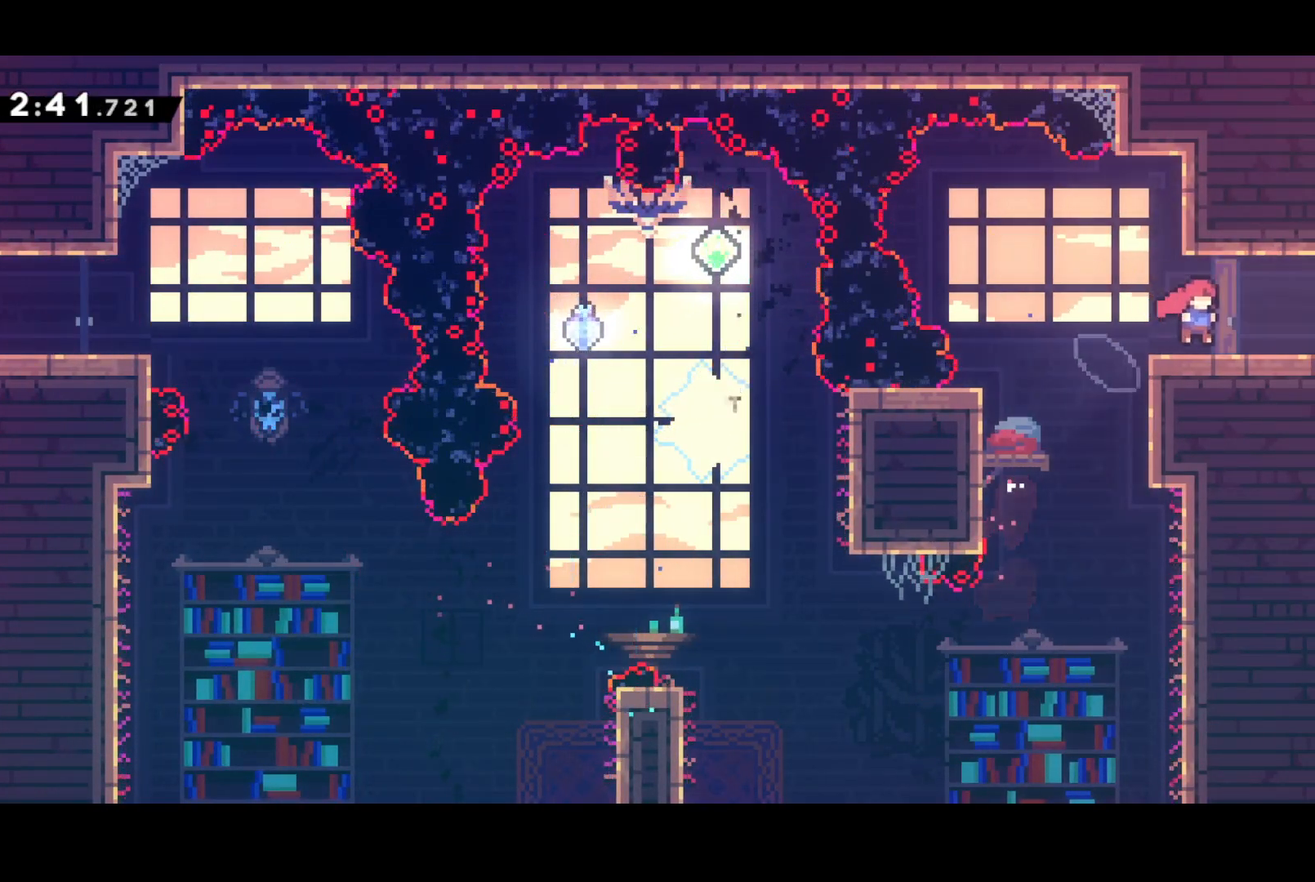
{"buttons": ["DPAD_RIGHT"], "left_stick": "center", "events": []}
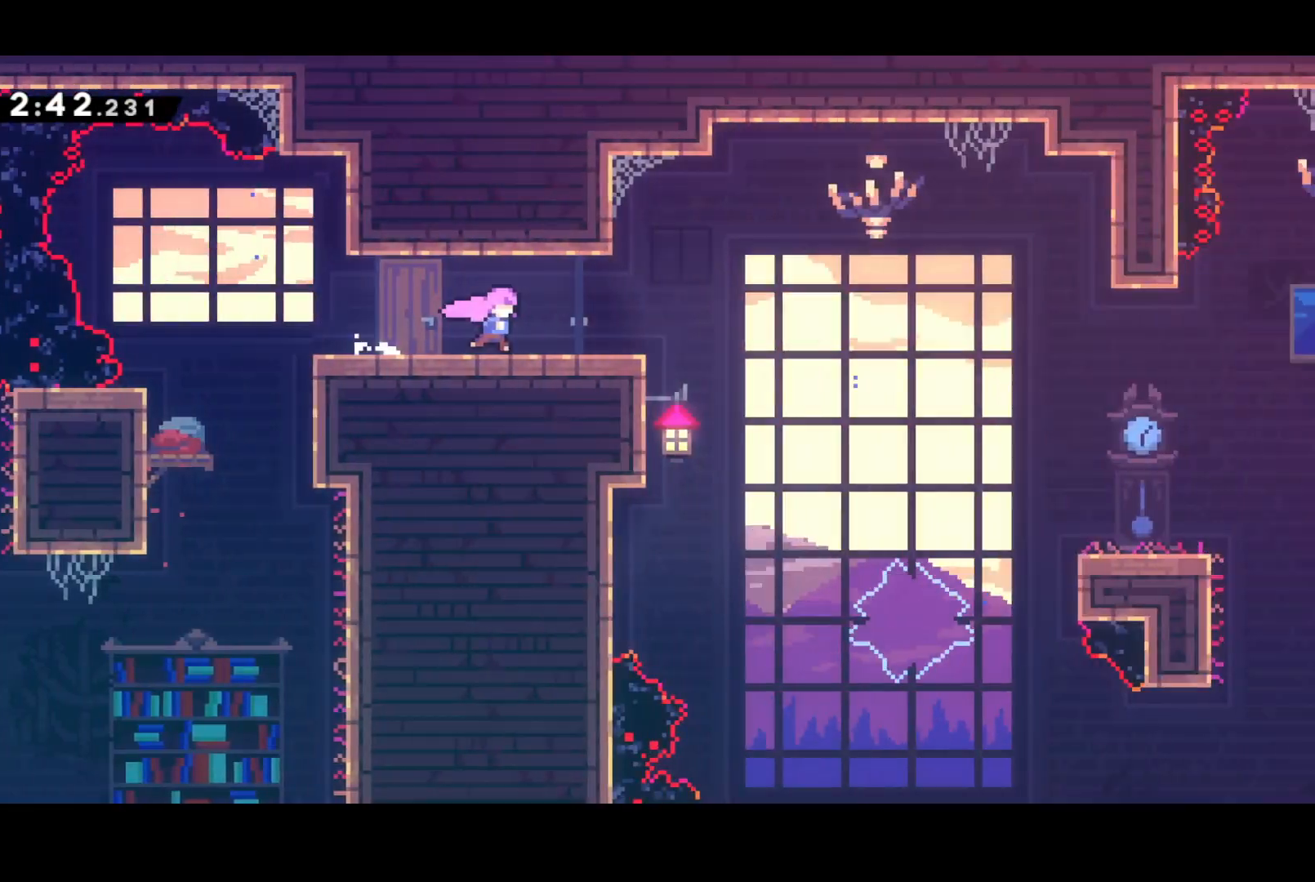
{"buttons": ["SQUARE", "DPAD_DOWN", "DPAD_RIGHT"], "left_stick": "center", "events": [[417, "DPAD_DOWN", "down"], [500, "SQUARE", "down"]]}
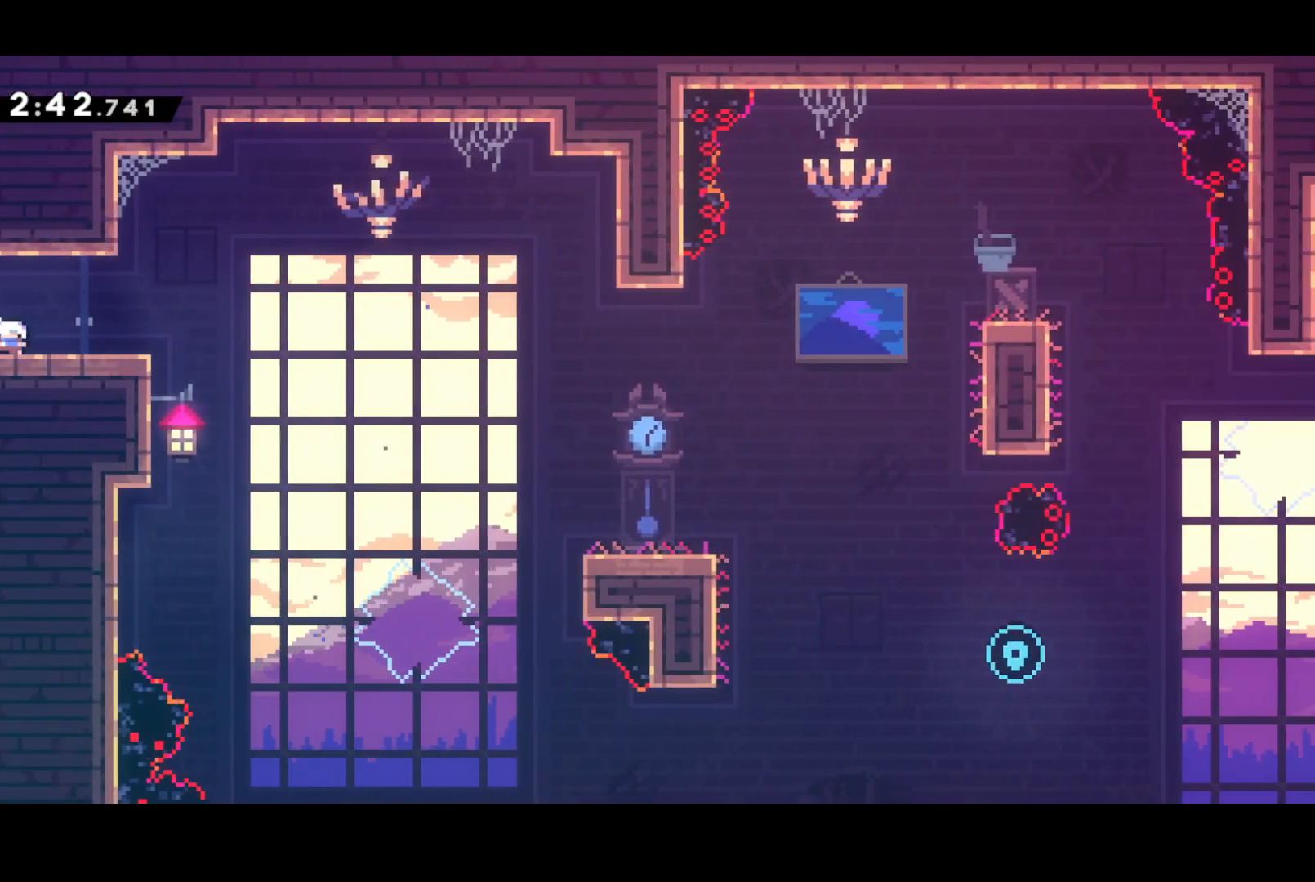
{"buttons": ["DPAD_DOWN", "DPAD_RIGHT"], "left_stick": "center", "events": [[217, "CROSS", "down"], [250, "SQUARE", "up"], [300, "SQUARE", "down"], [333, "CROSS", "up"], [383, "SQUARE", "up"]]}
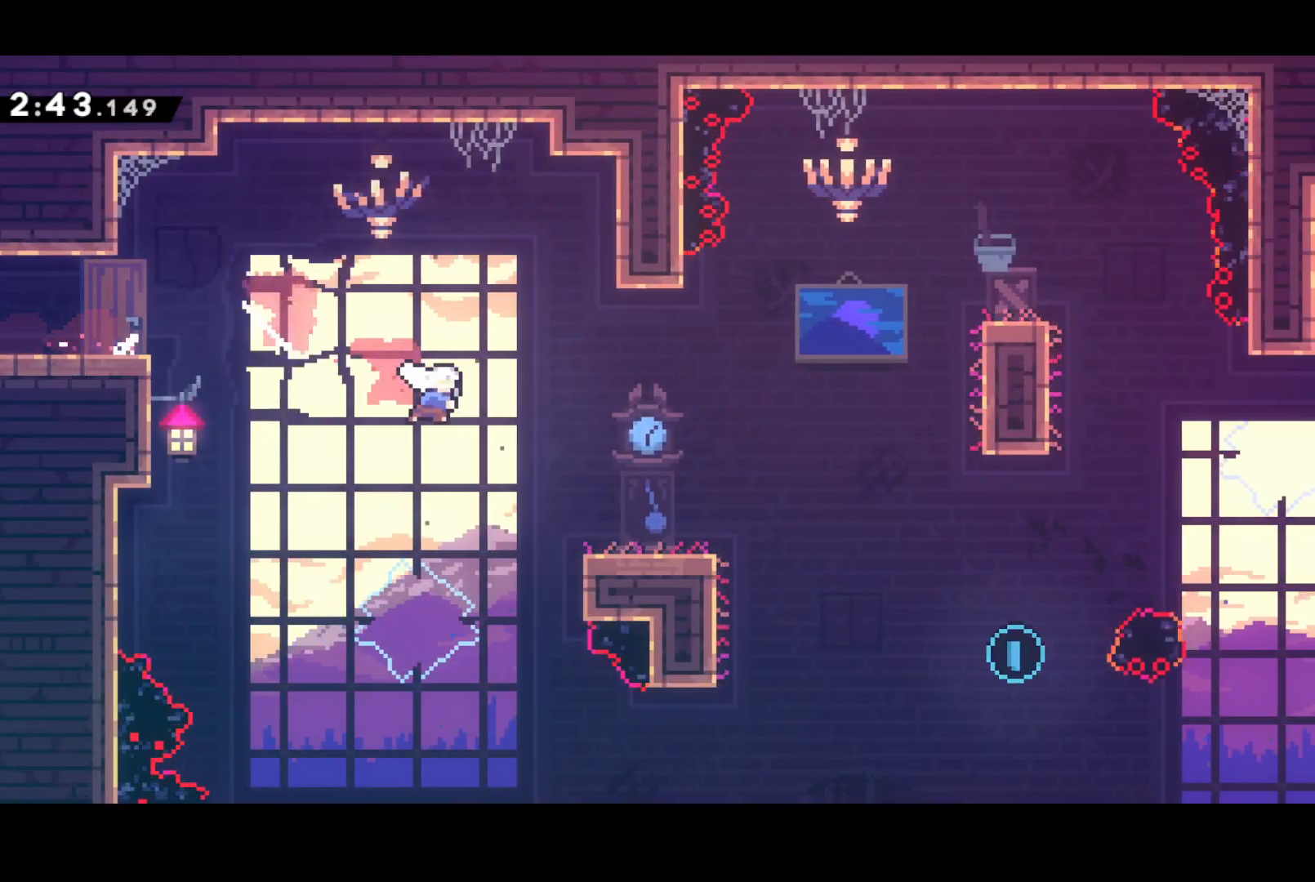
{"buttons": ["DPAD_DOWN", "DPAD_RIGHT"], "left_stick": "center", "events": [[167, "CROSS", "down"], [250, "SQUARE", "down"], [283, "CROSS", "up"], [333, "SQUARE", "up"]]}
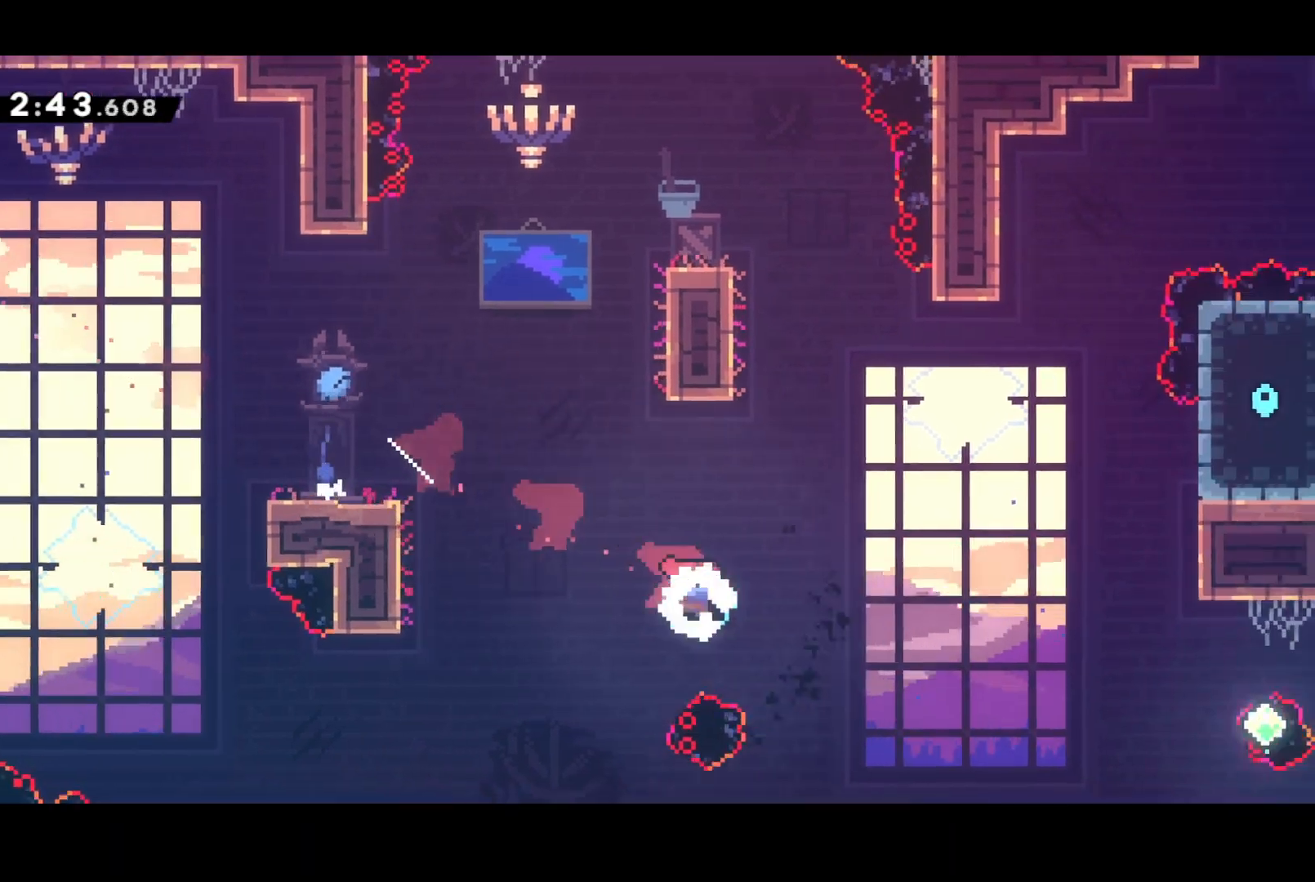
{"buttons": ["DPAD_UP", "DPAD_RIGHT"], "left_stick": "center", "events": [[250, "DPAD_DOWN", "up"], [267, "DPAD_UP", "down"], [283, "SQUARE", "down"], [467, "SQUARE", "up"]]}
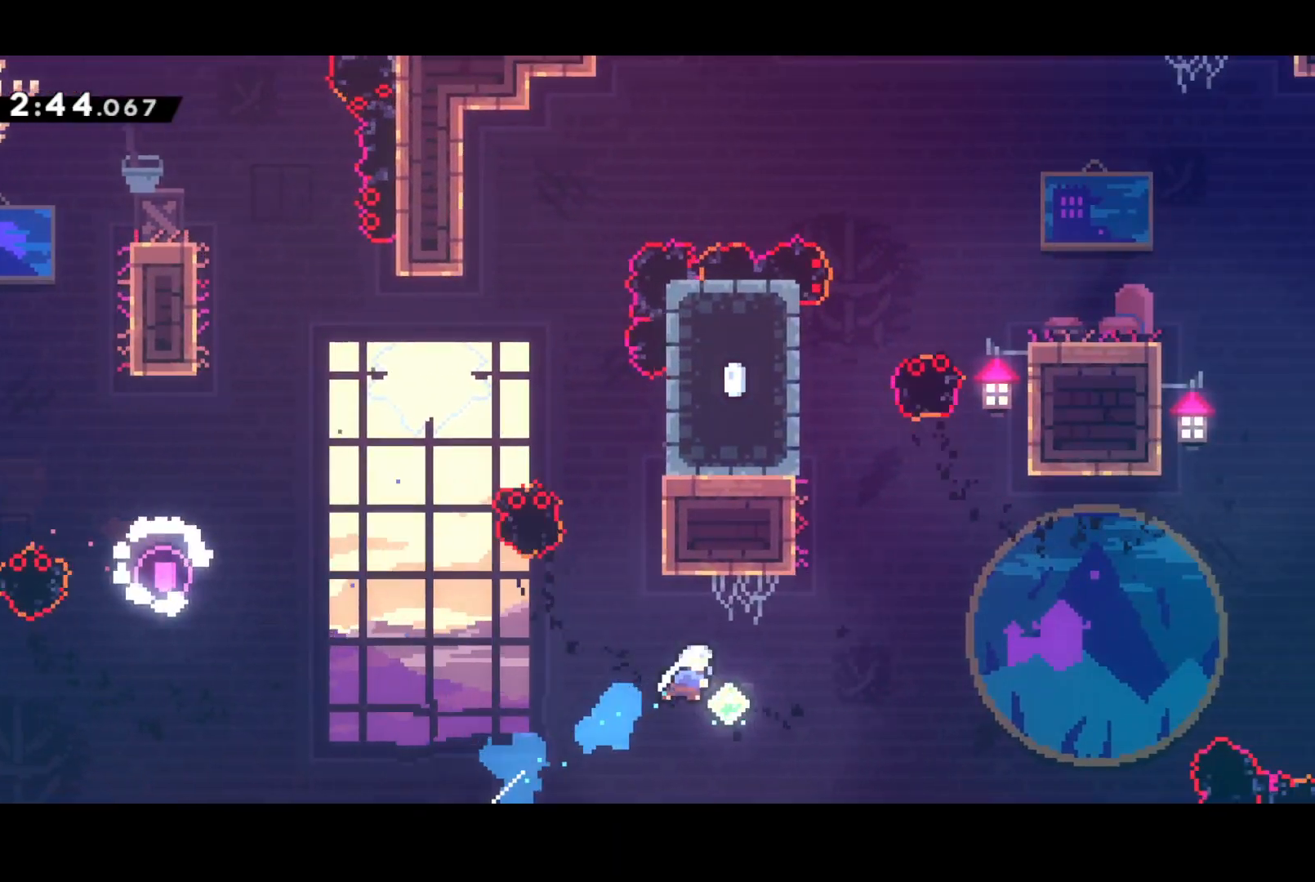
{"buttons": ["SQUARE", "DPAD_UP", "DPAD_RIGHT"], "left_stick": "center", "events": [[200, "SQUARE", "down"], [367, "SQUARE", "up"], [483, "SQUARE", "down"]]}
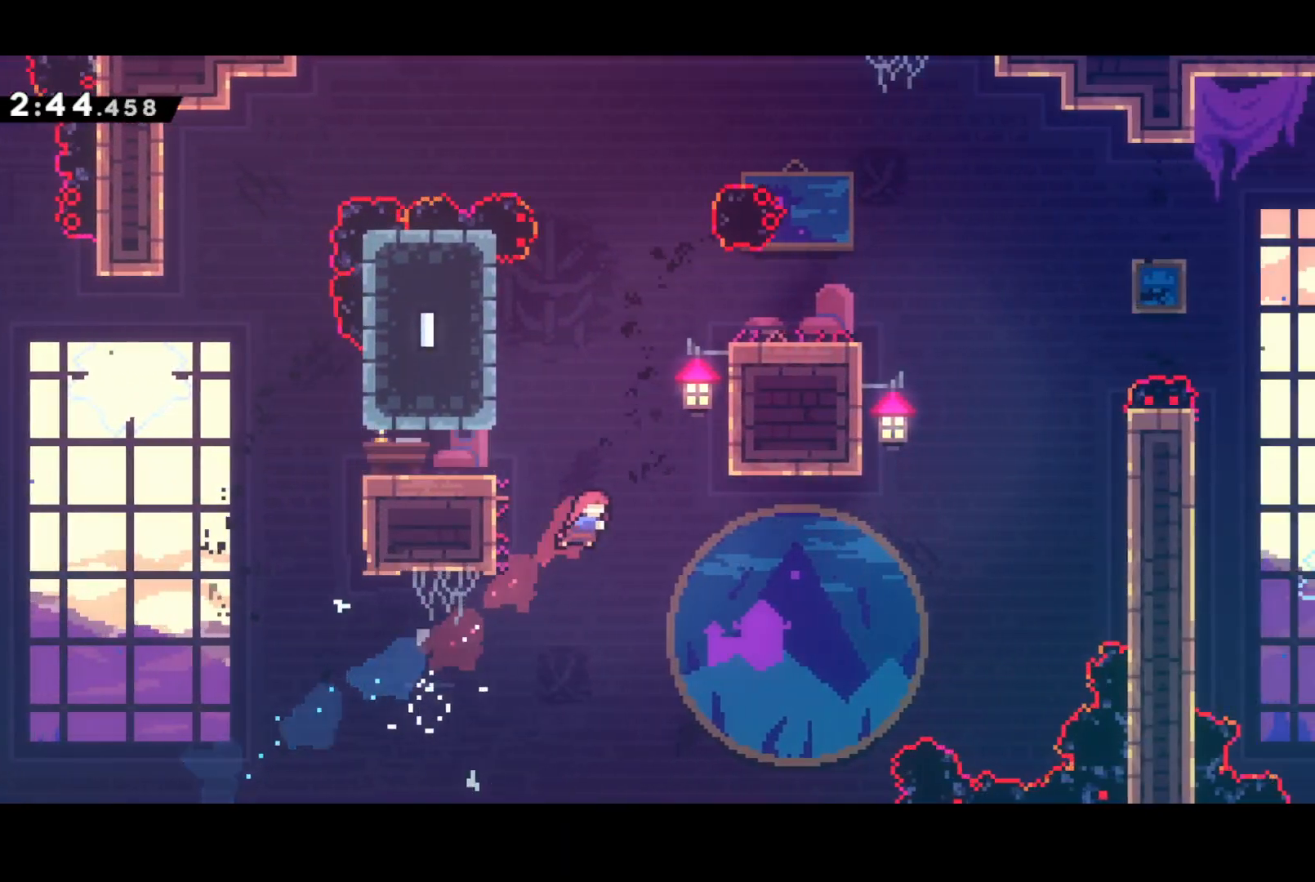
{"buttons": ["R2", "DPAD_UP", "DPAD_RIGHT"], "left_stick": "center", "events": [[167, "SQUARE", "up"], [250, "R2", "down"], [267, "CROSS", "down"], [500, "CROSS", "up"]]}